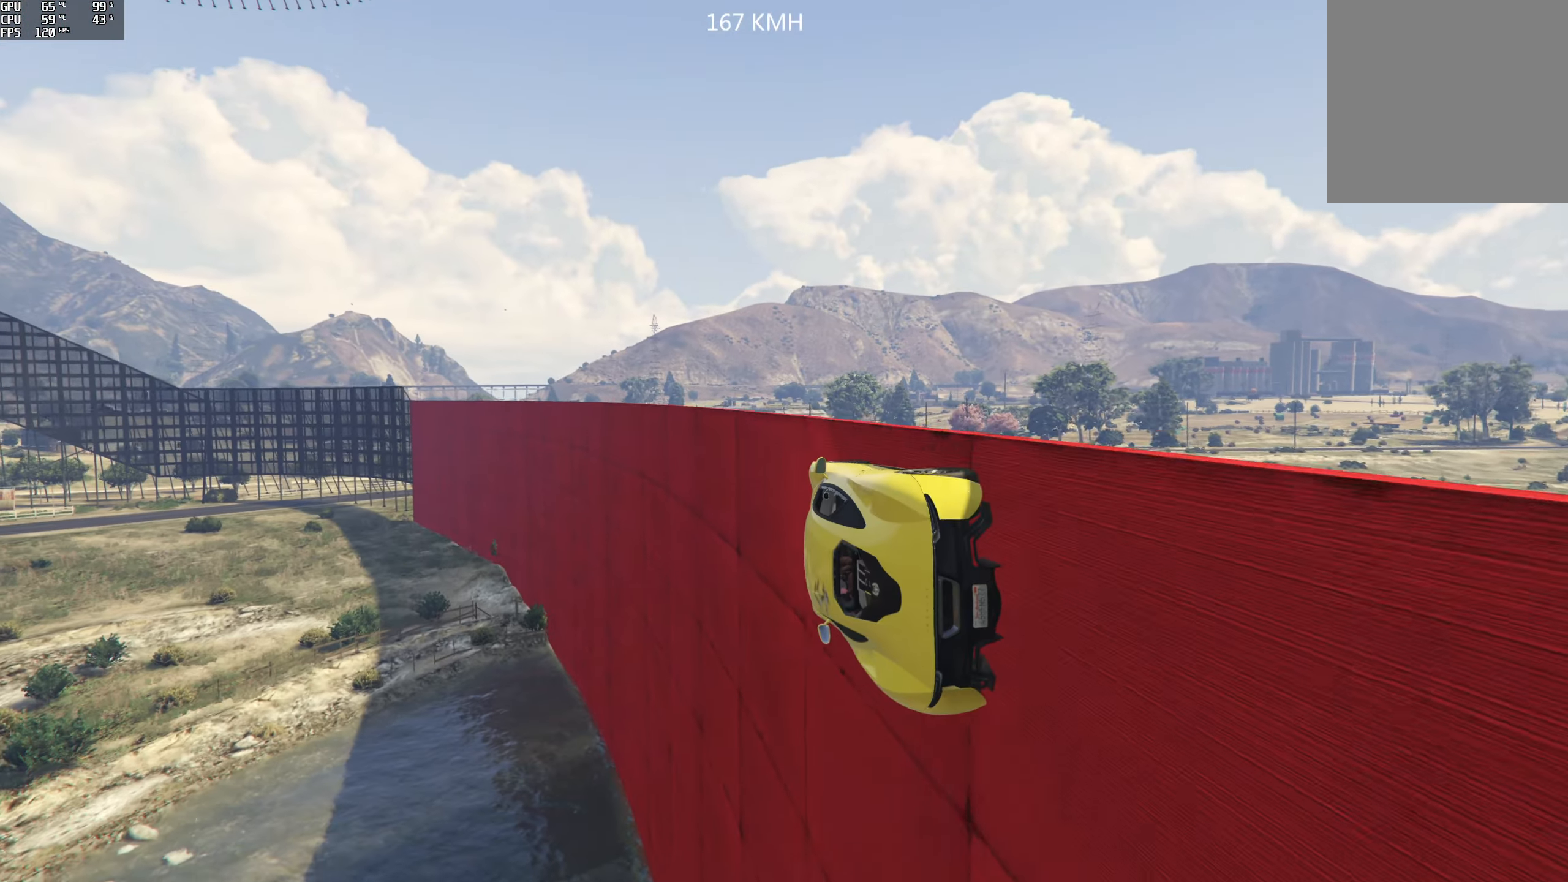
Gameplay with a controller (Xbox layout); each line is a JSON object with the inputs held at the frame after it. "events" lists button and stick changes between this image and that frame as [ms after this image, input, new state], when the widget could be followed in between.
{"buttons": ["R2"], "left_stick": "center", "right_stick": "center", "events": [[84, "left_stick", "center"]]}
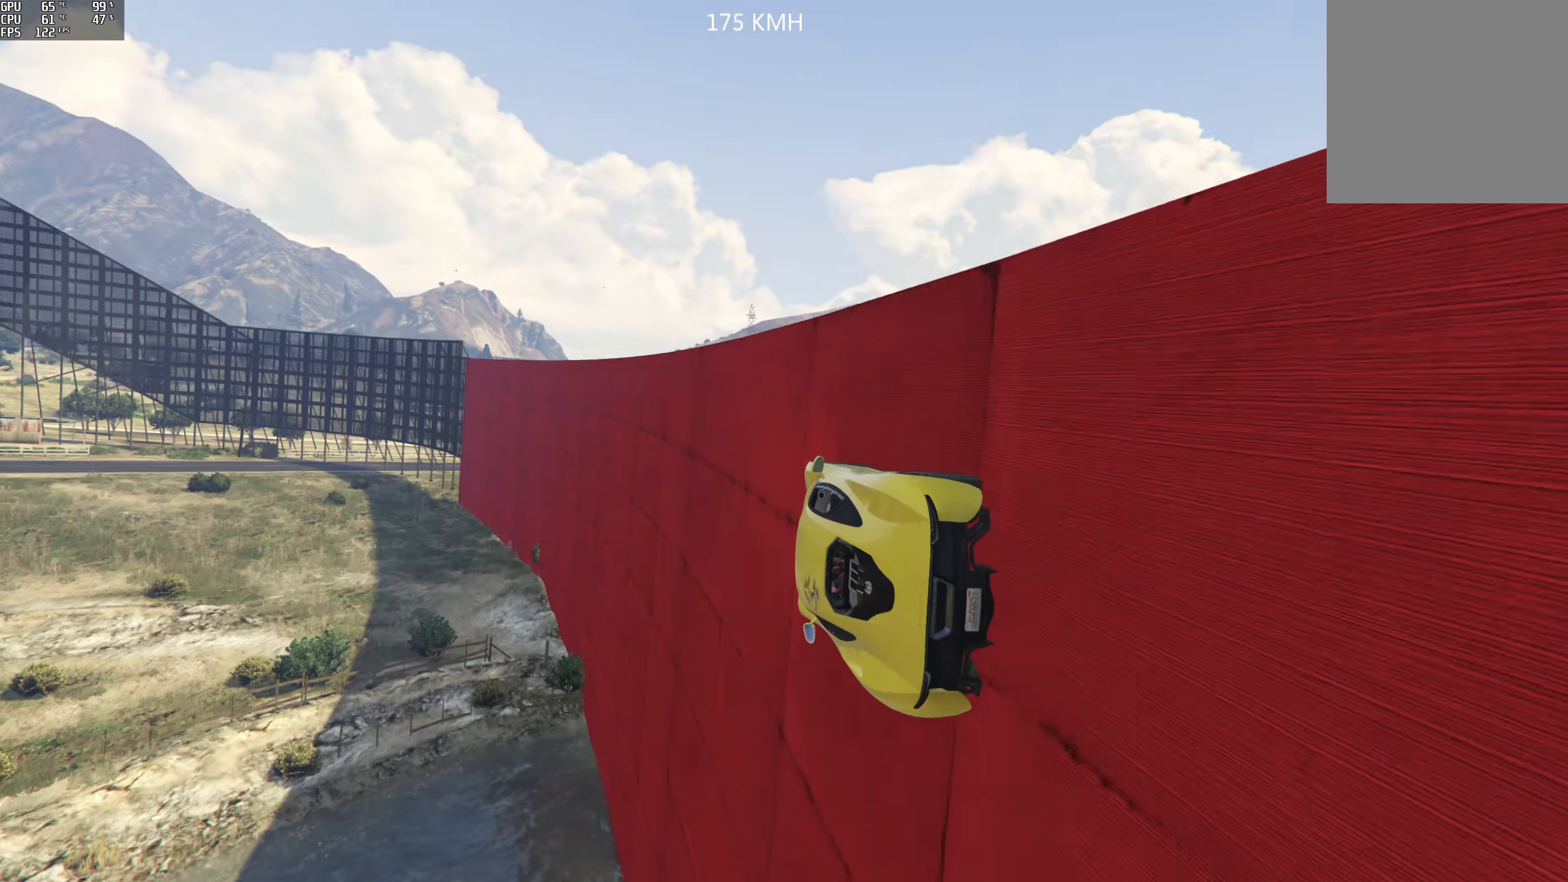
{"buttons": ["R2"], "left_stick": "center", "right_stick": "center", "events": [[17, "left_stick", "right"], [134, "left_stick", "center"], [267, "left_stick", "right"], [417, "left_stick", "center"]]}
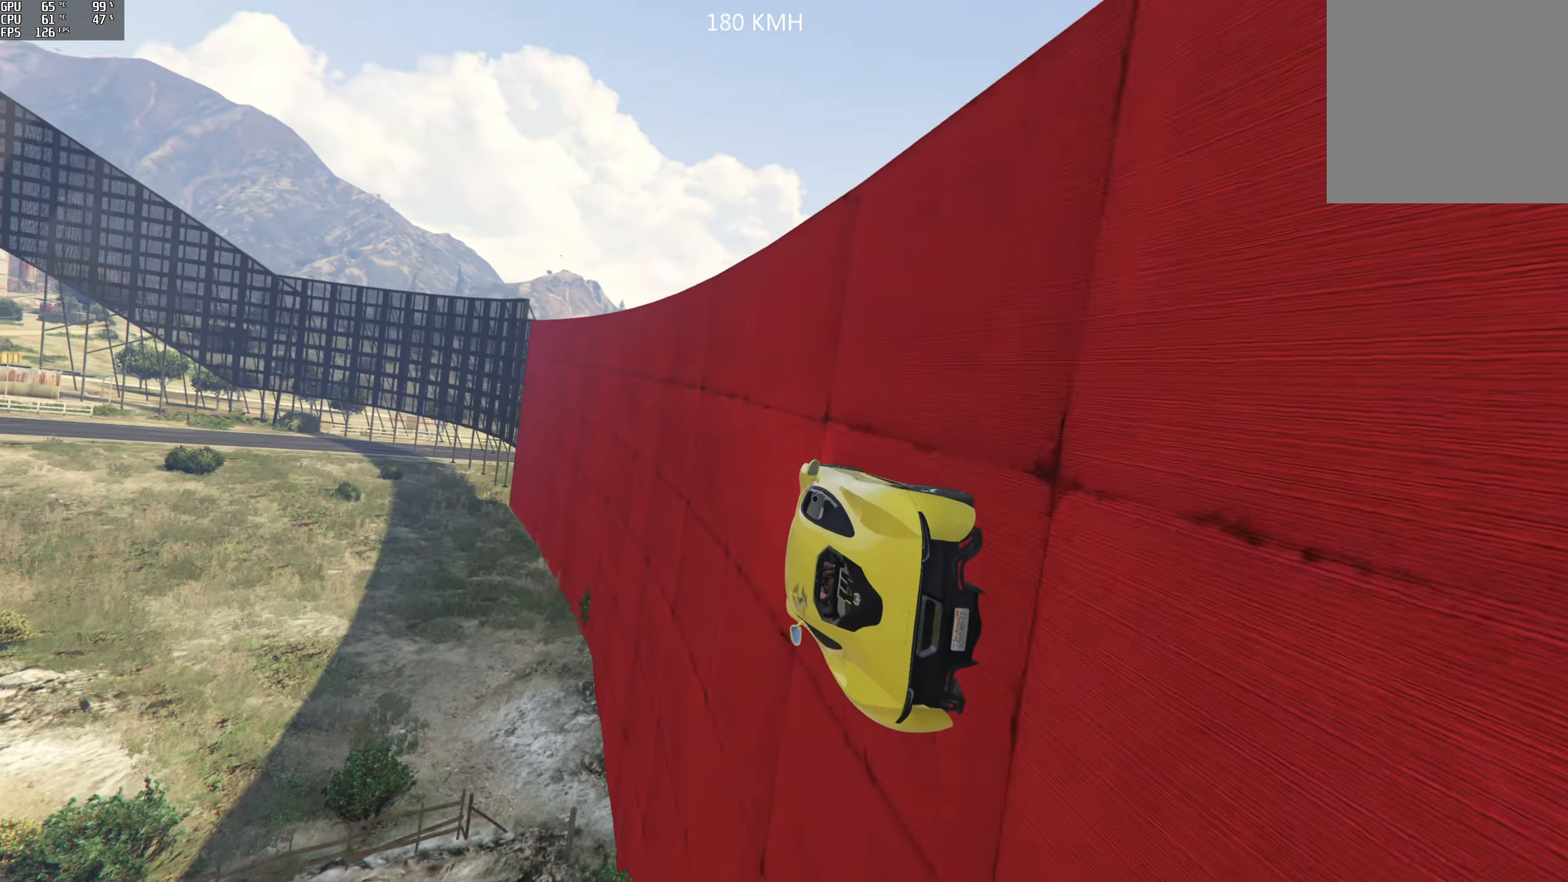
{"buttons": ["R2"], "left_stick": "right", "right_stick": "up", "events": [[117, "left_stick", "right"], [250, "left_stick", "center"], [434, "left_stick", "right"], [484, "right_stick", "up"]]}
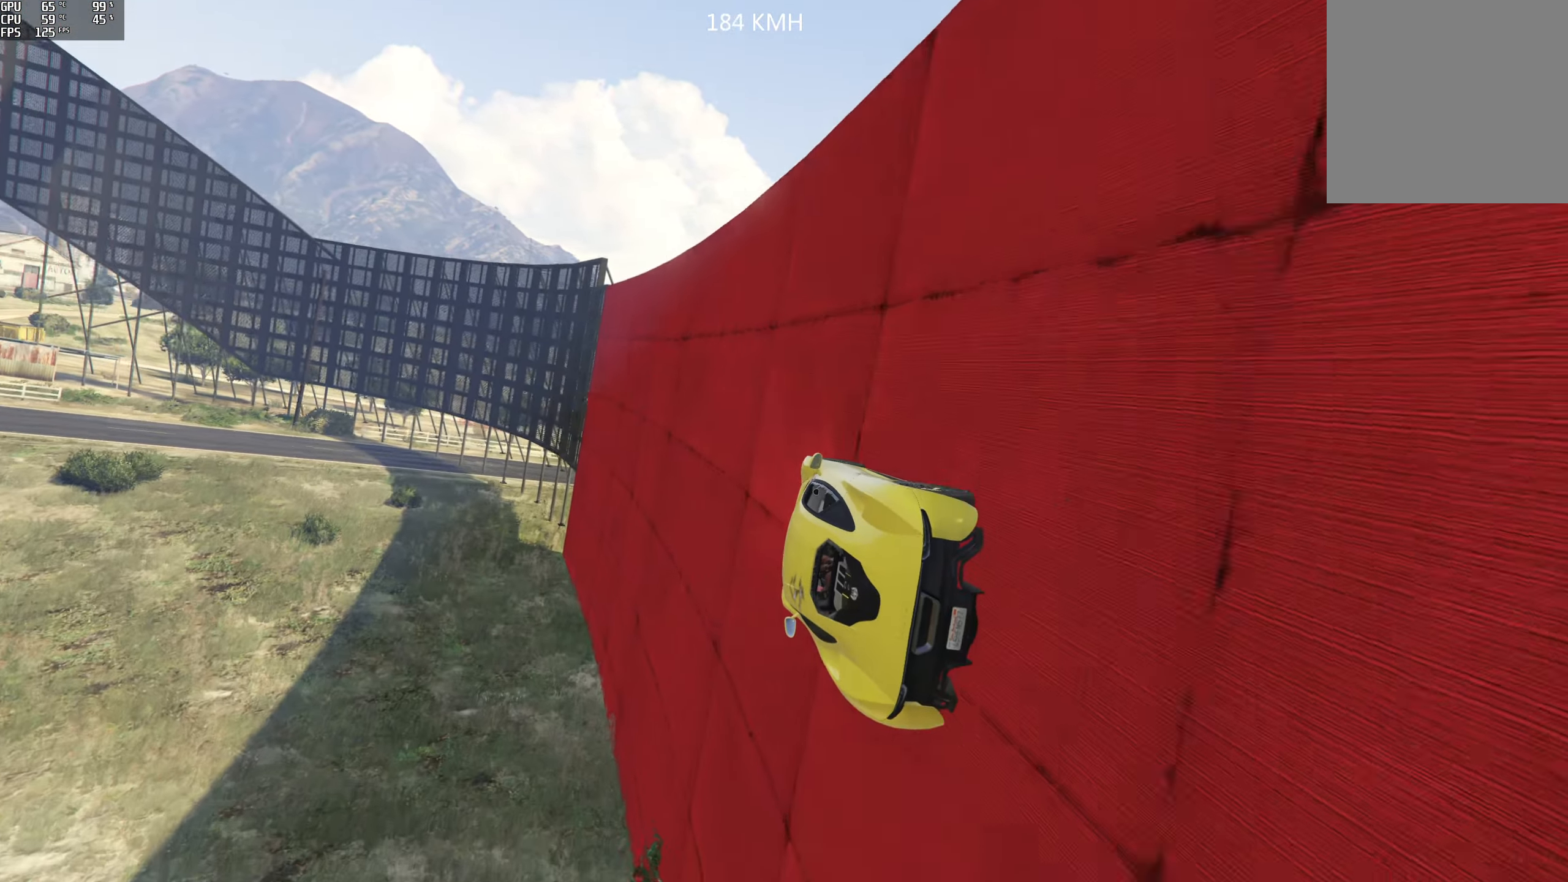
{"buttons": ["R2"], "left_stick": "center", "right_stick": "up", "events": [[67, "left_stick", "center"], [217, "left_stick", "right"], [350, "left_stick", "center"]]}
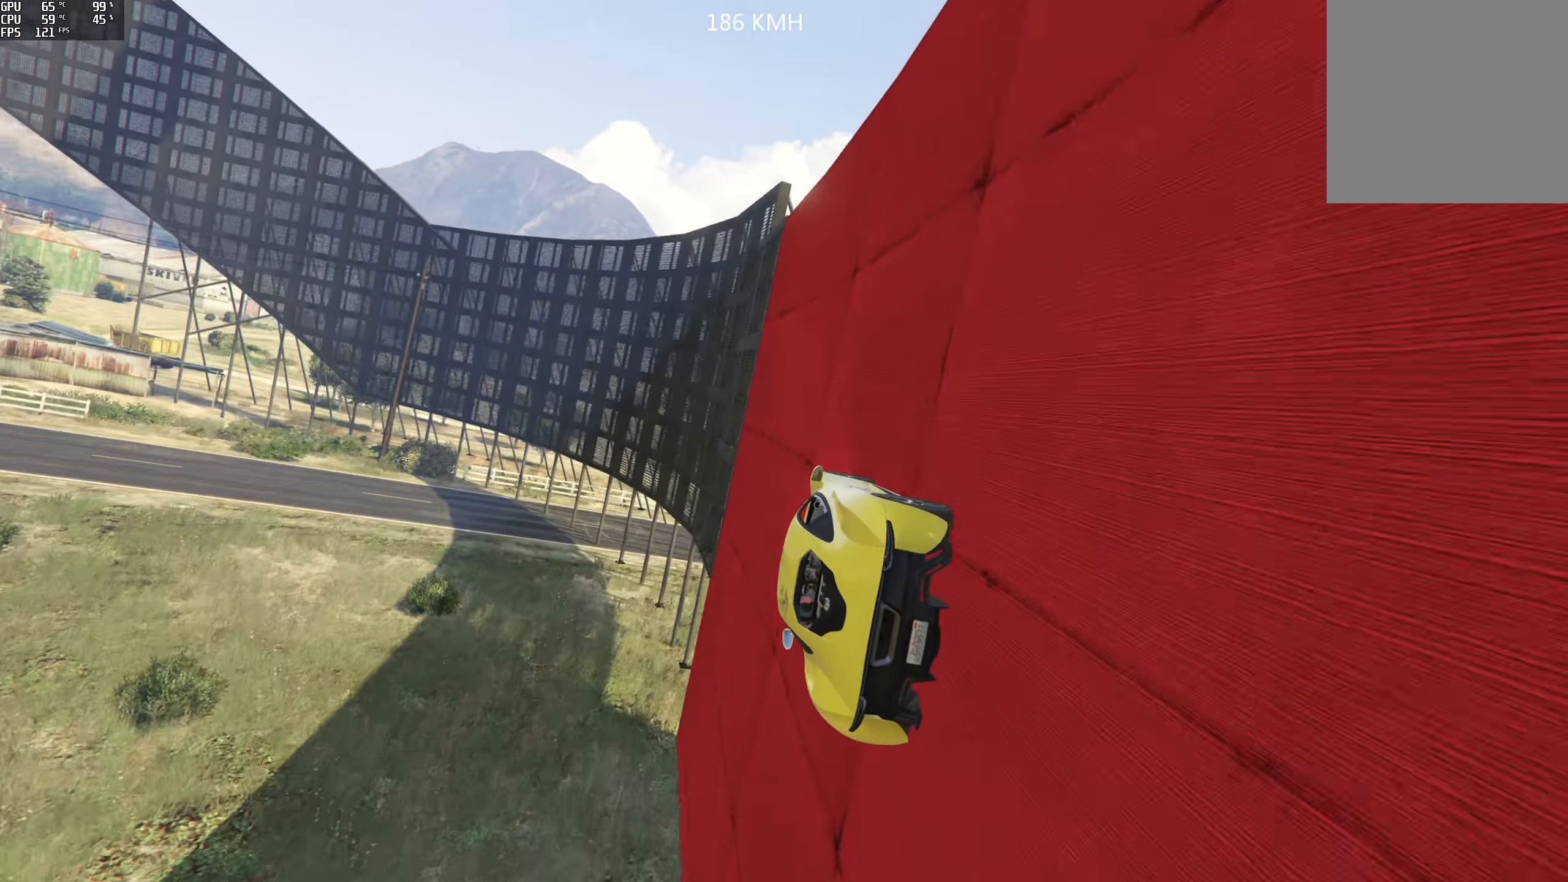
{"buttons": ["R2"], "left_stick": "right", "right_stick": "up", "events": [[17, "left_stick", "right"], [150, "left_stick", "center"], [234, "left_stick", "right"], [417, "left_stick", "center"], [483, "left_stick", "right"]]}
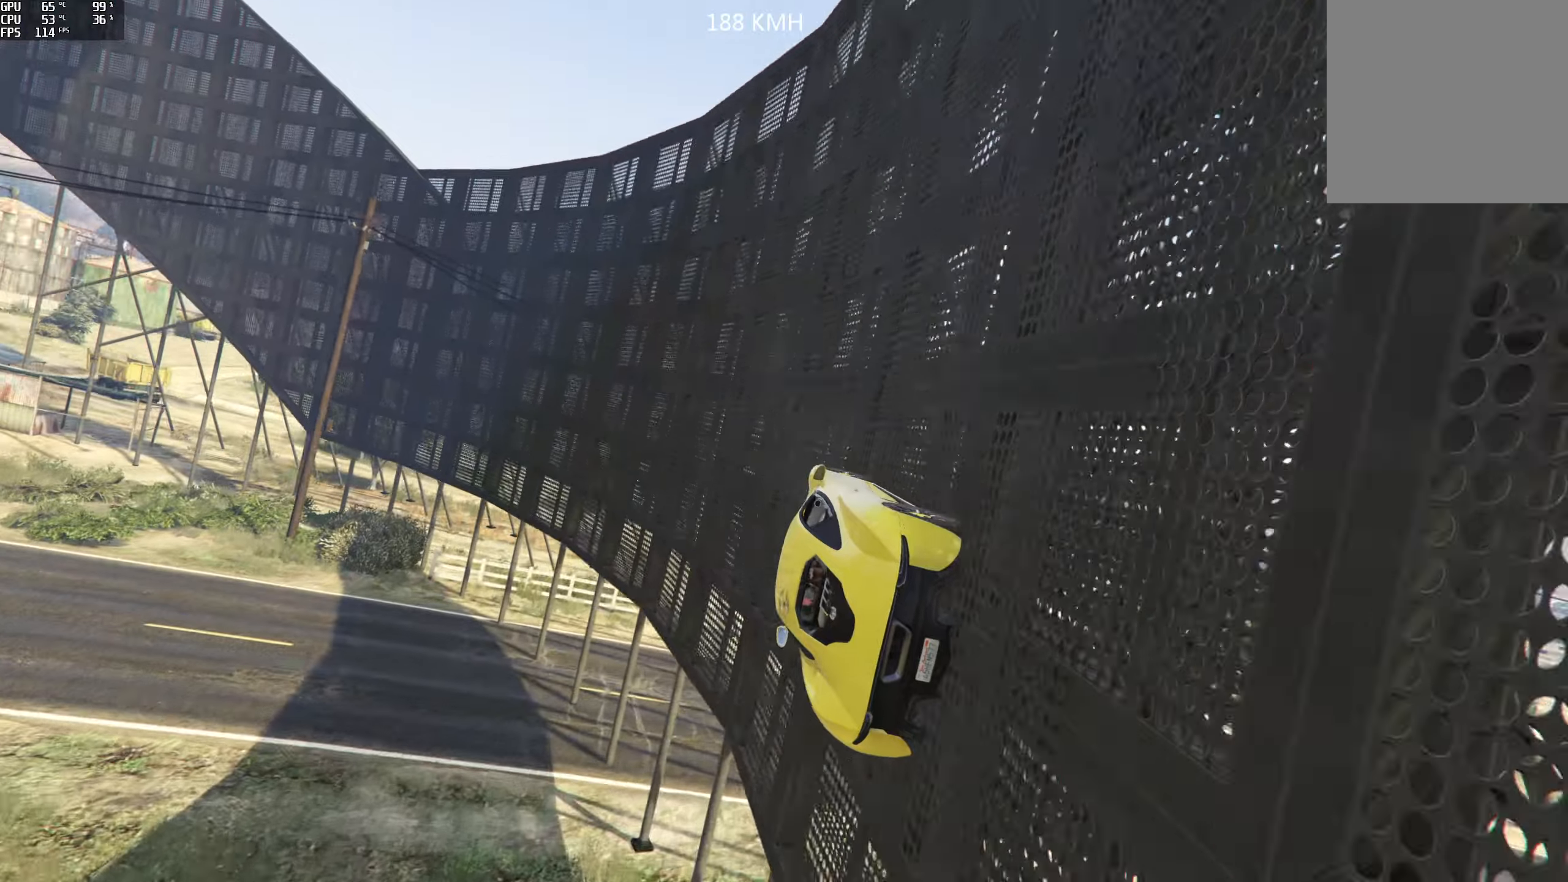
{"buttons": ["R2"], "left_stick": "center", "right_stick": "up-right", "events": [[116, "left_stick", "center"], [233, "left_stick", "right"], [466, "left_stick", "center"], [483, "right_stick", "up-right"]]}
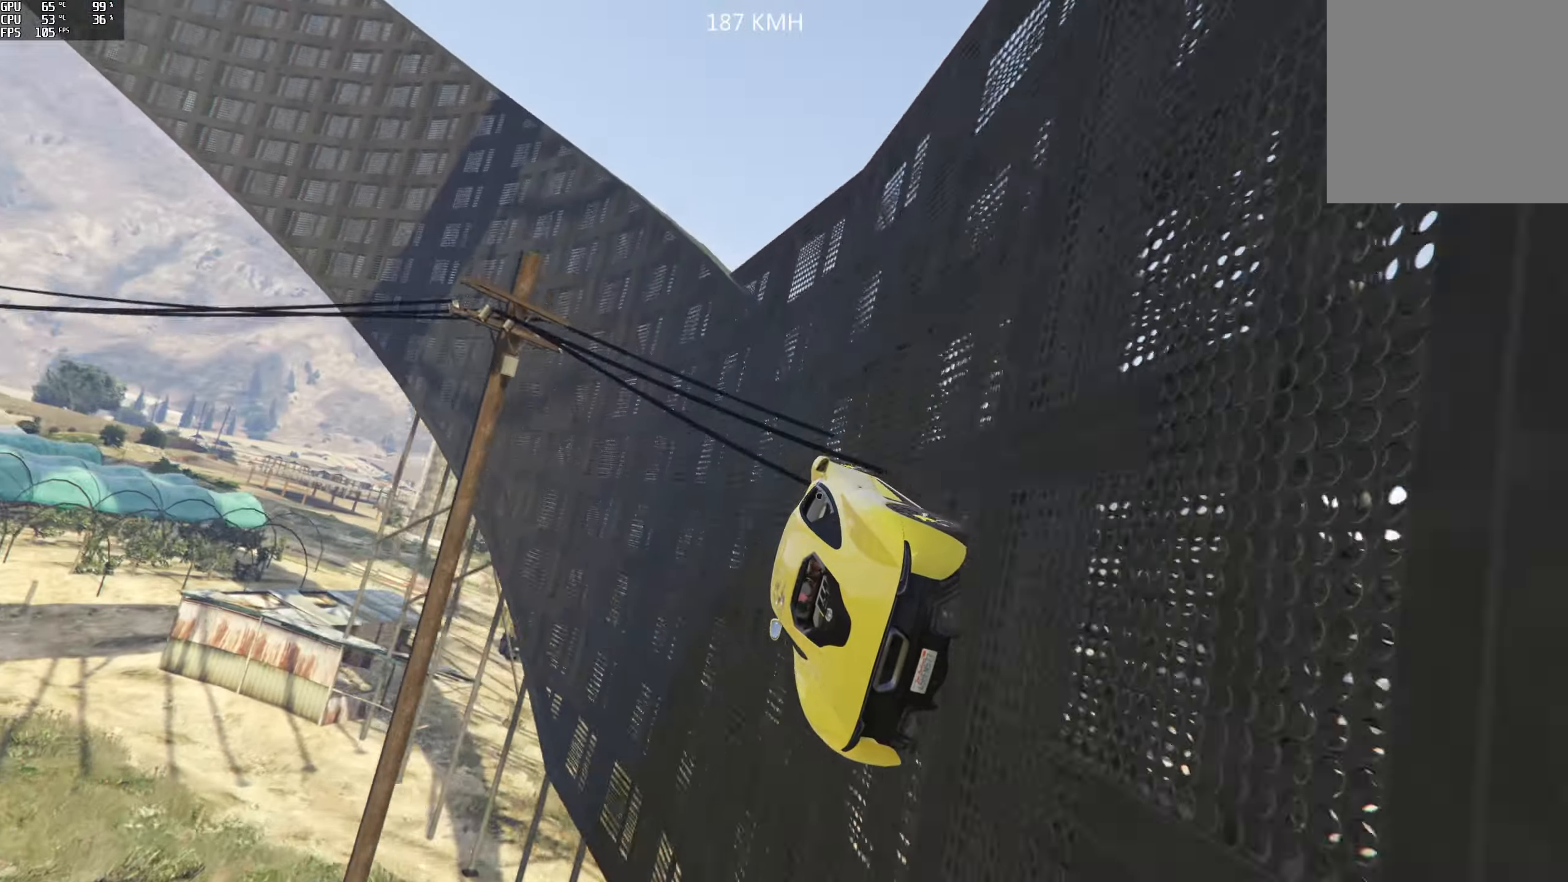
{"buttons": ["R2"], "left_stick": "center", "right_stick": "up-right", "events": [[50, "left_stick", "right"], [200, "left_stick", "center"], [350, "left_stick", "right"], [483, "left_stick", "center"]]}
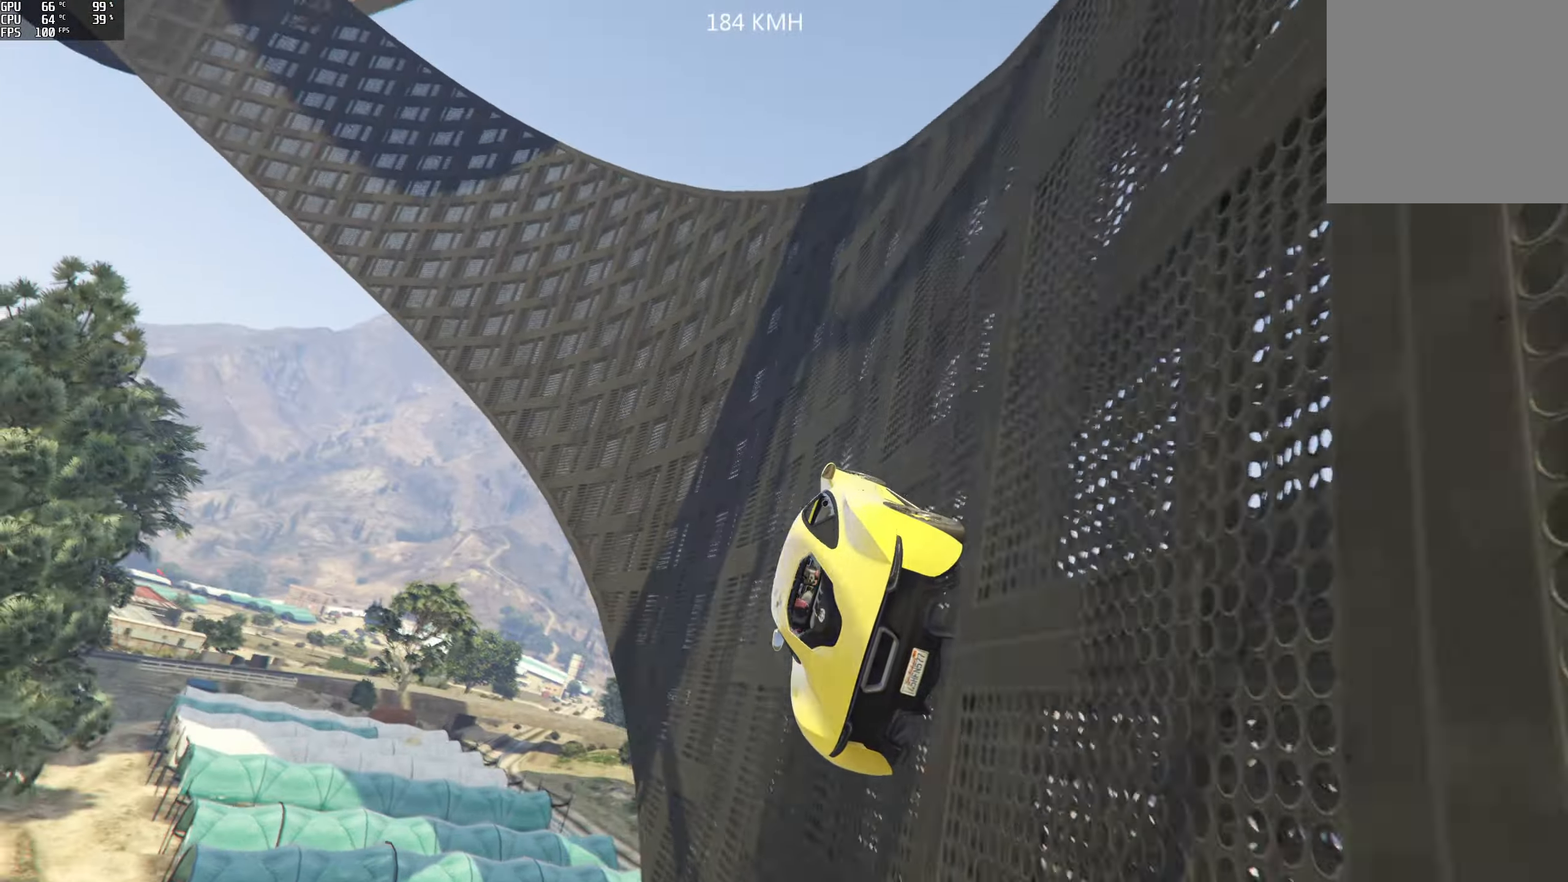
{"buttons": ["R2"], "left_stick": "right", "right_stick": "up-right", "events": [[150, "left_stick", "right"], [233, "left_stick", "center"], [400, "left_stick", "right"]]}
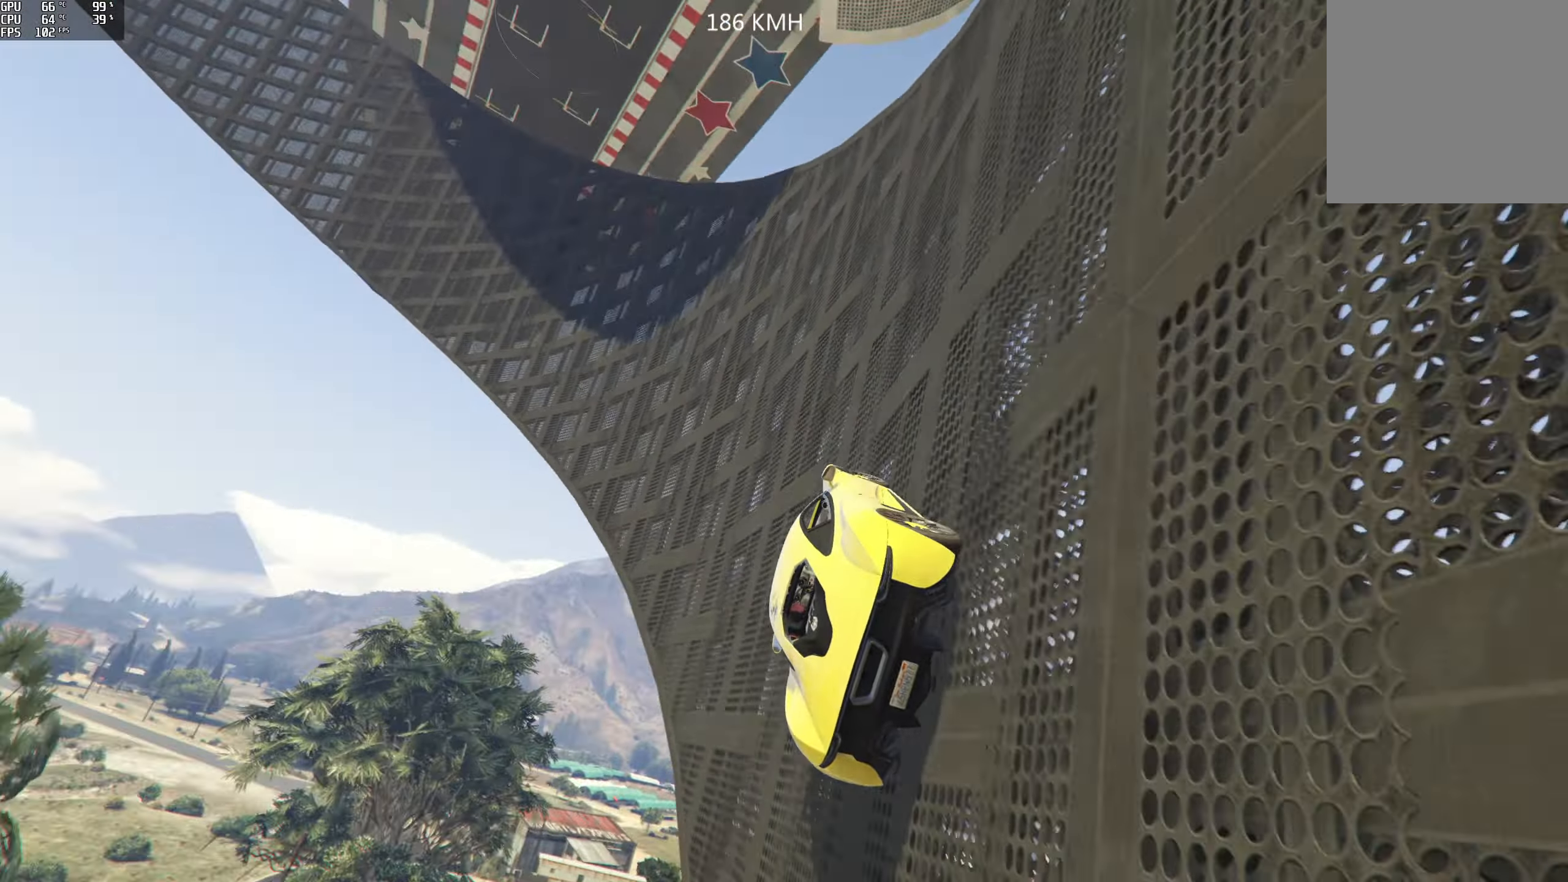
{"buttons": ["R2"], "left_stick": "left", "right_stick": "up-right", "events": [[16, "left_stick", "center"], [100, "left_stick", "right"], [216, "left_stick", "center"], [450, "left_stick", "left"]]}
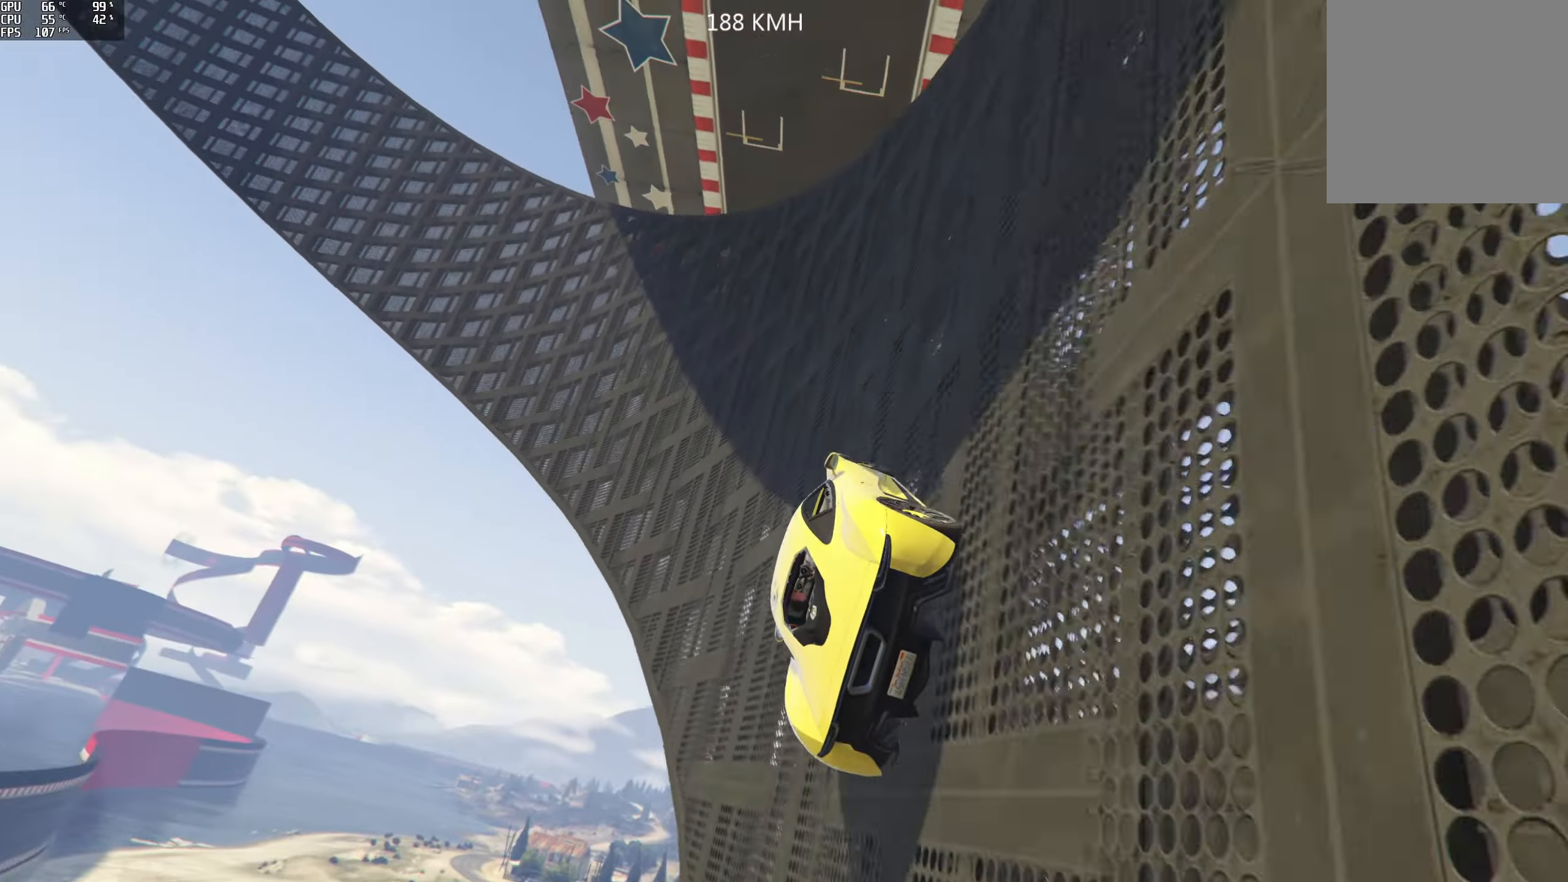
{"buttons": ["R2"], "left_stick": "center", "right_stick": "up-right", "events": [[16, "left_stick", "center"], [300, "left_stick", "right"], [400, "left_stick", "center"]]}
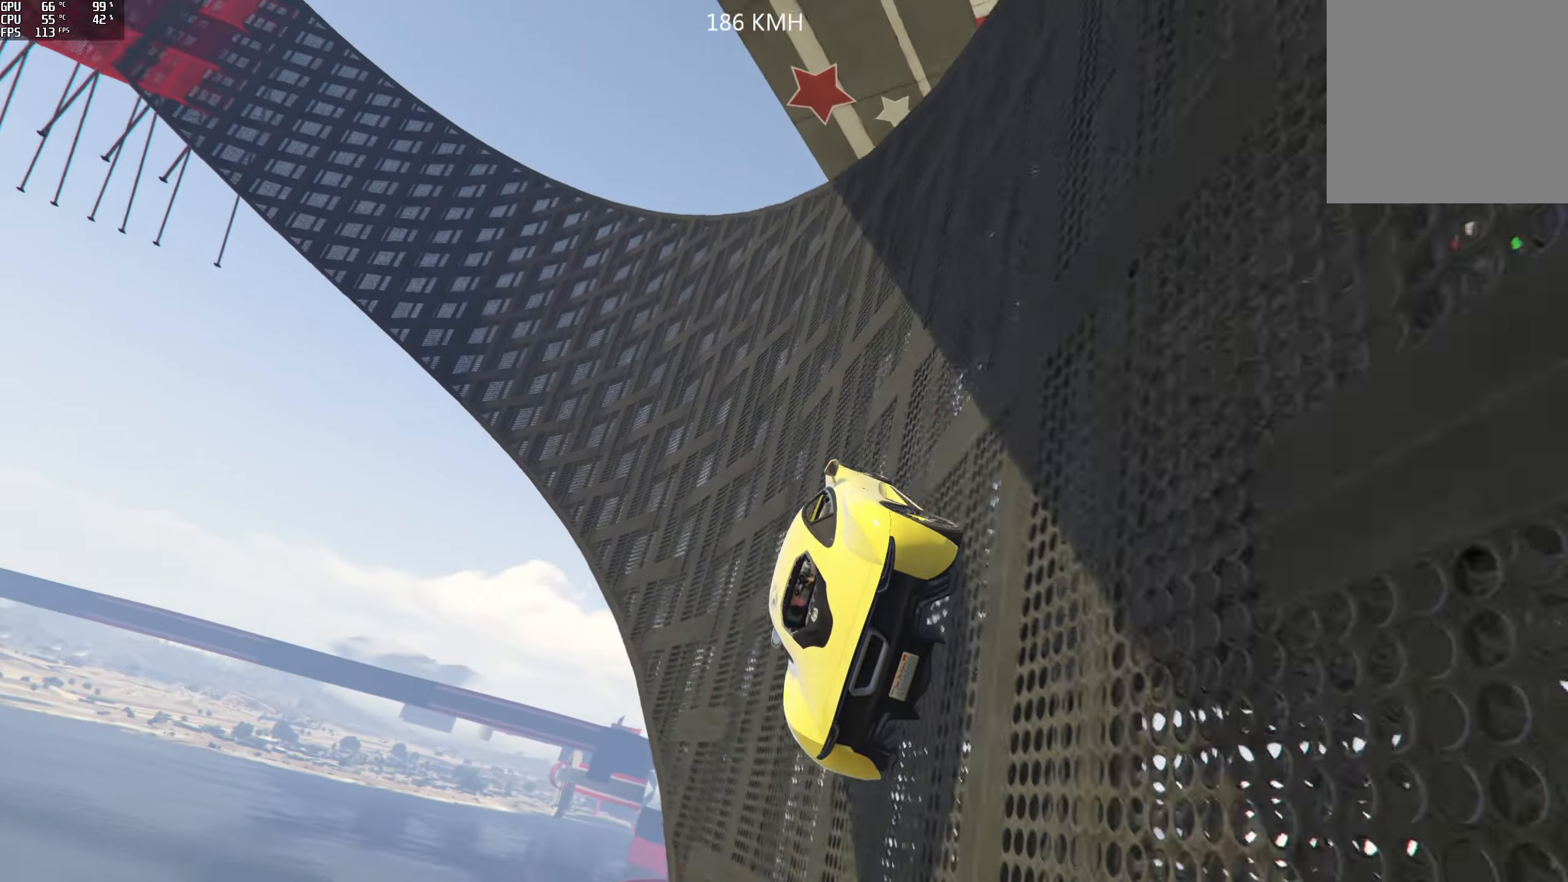
{"buttons": ["R2"], "left_stick": "center", "right_stick": "up-right", "events": [[83, "left_stick", "right"], [200, "left_stick", "center"], [350, "left_stick", "right"], [466, "left_stick", "center"]]}
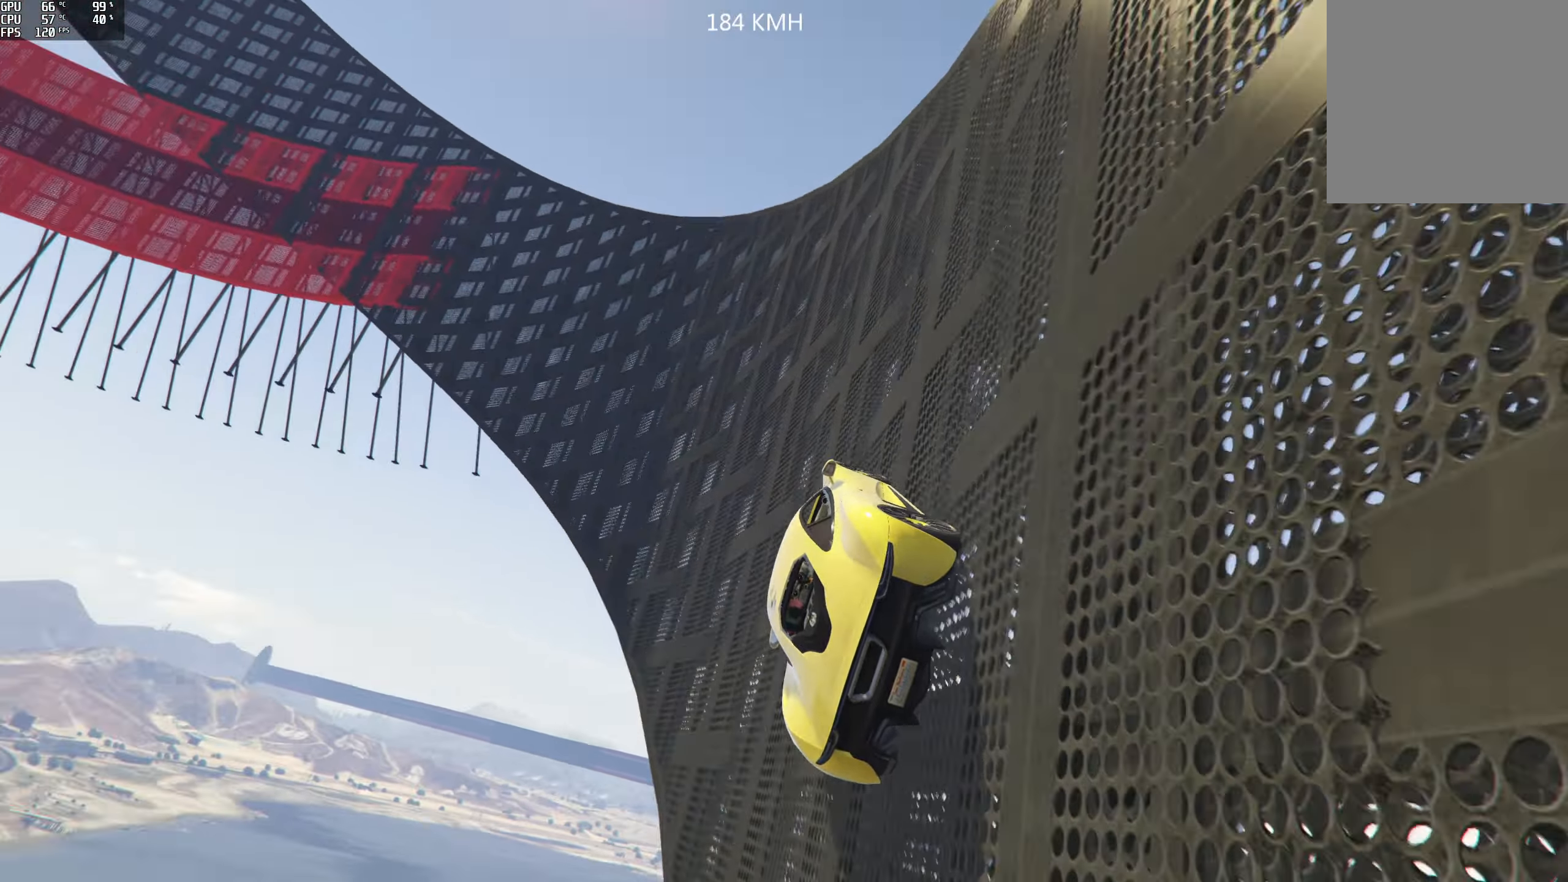
{"buttons": ["R2"], "left_stick": "left", "right_stick": "up", "events": [[133, "right_stick", "up"], [383, "left_stick", "left"]]}
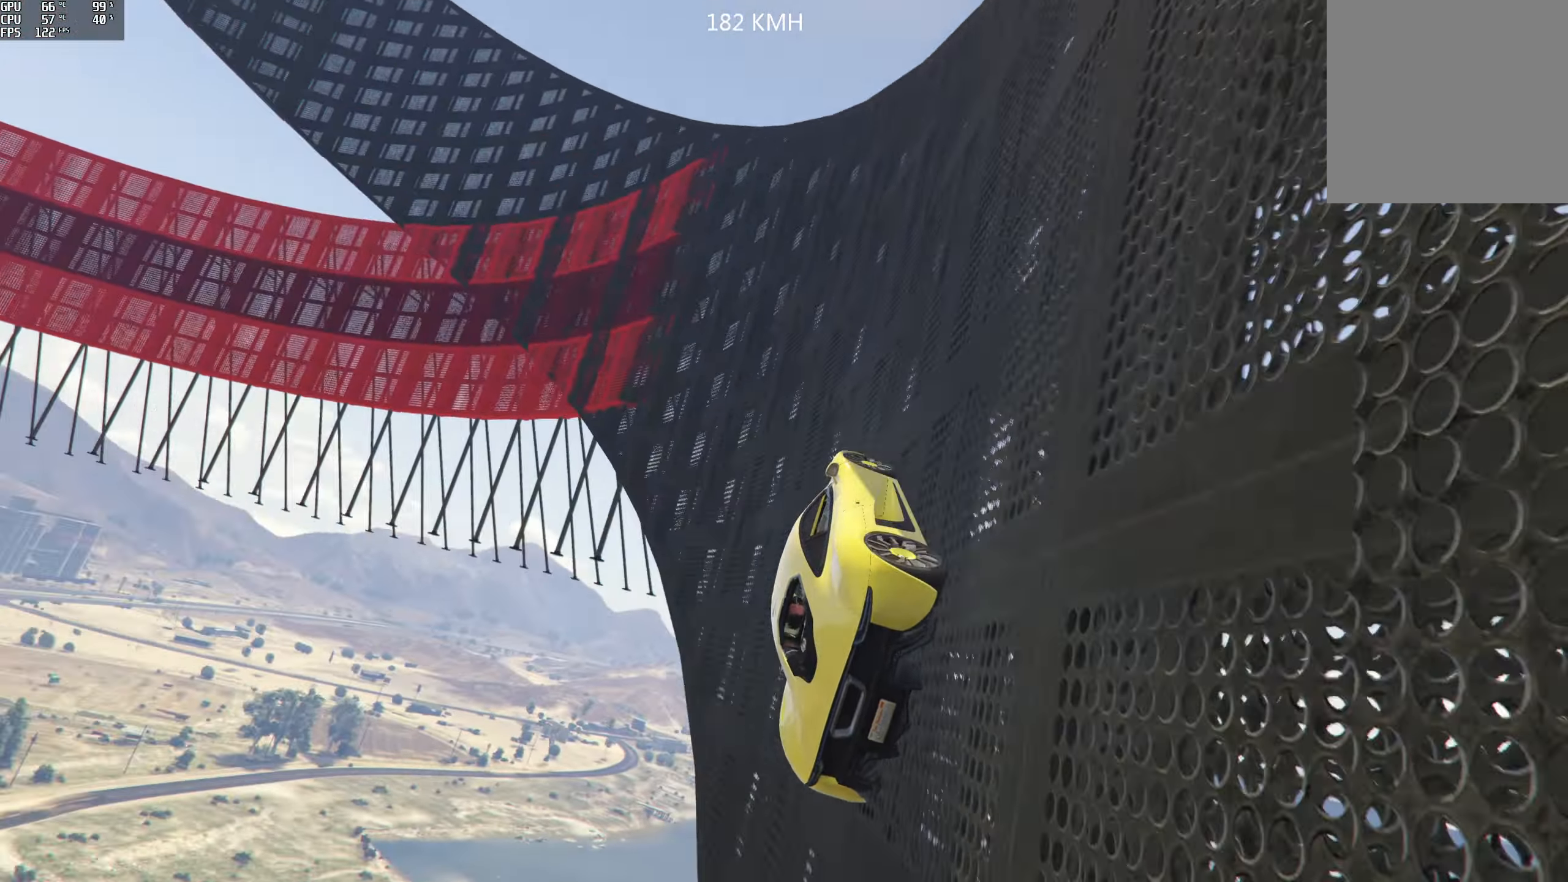
{"buttons": ["R2"], "left_stick": "center", "right_stick": "up", "events": [[66, "left_stick", "center"], [116, "left_stick", "left"], [266, "left_stick", "center"]]}
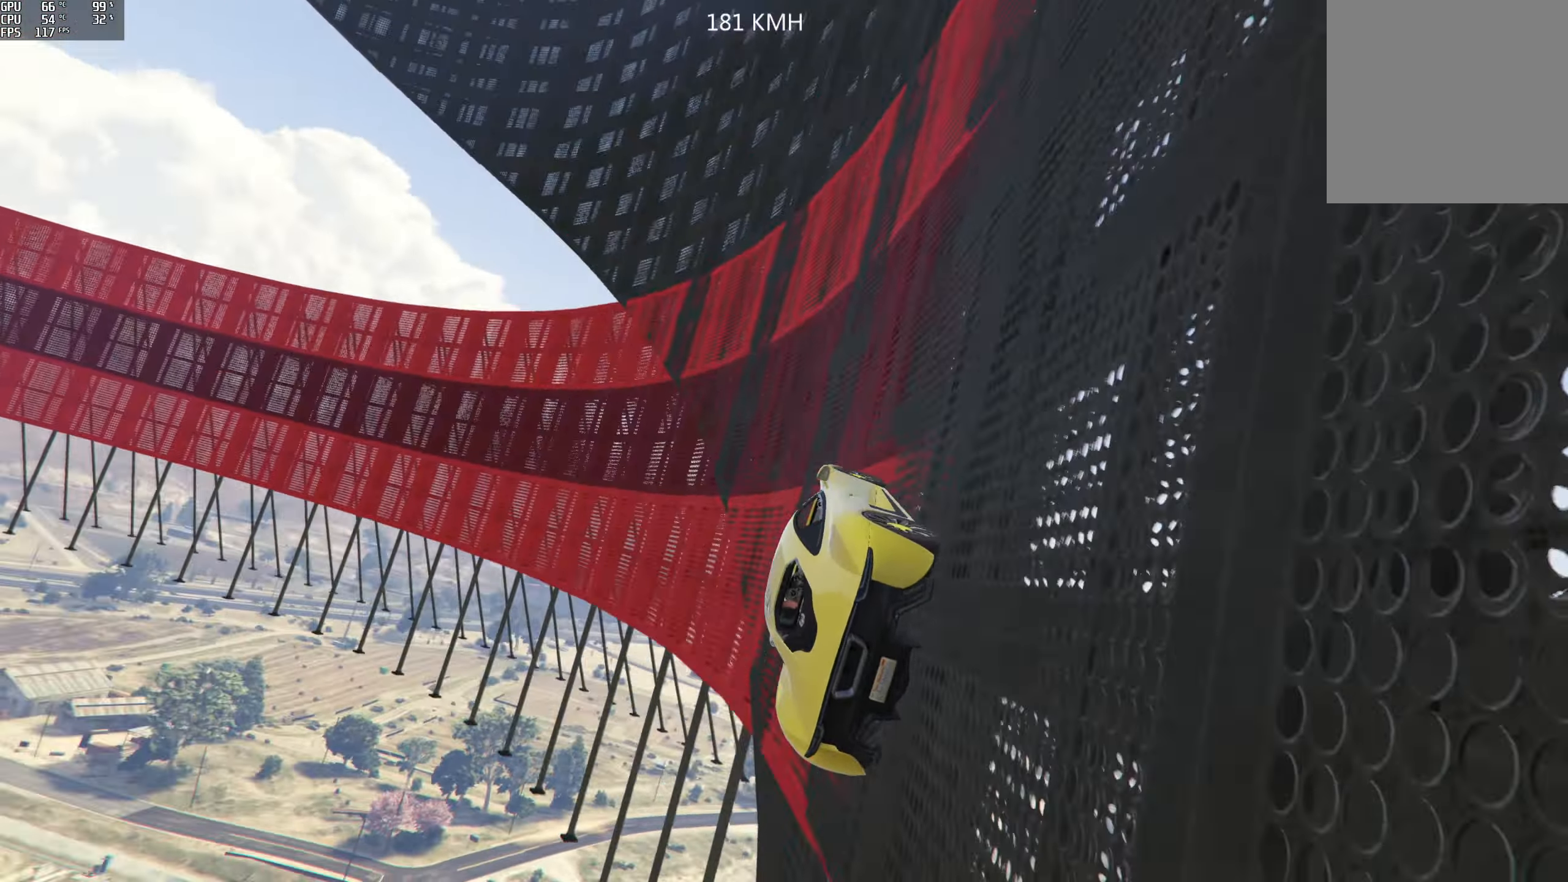
{"buttons": ["R2"], "left_stick": "center", "right_stick": "up", "events": [[16, "left_stick", "left"], [216, "left_stick", "center"], [316, "left_stick", "left"], [383, "left_stick", "center"]]}
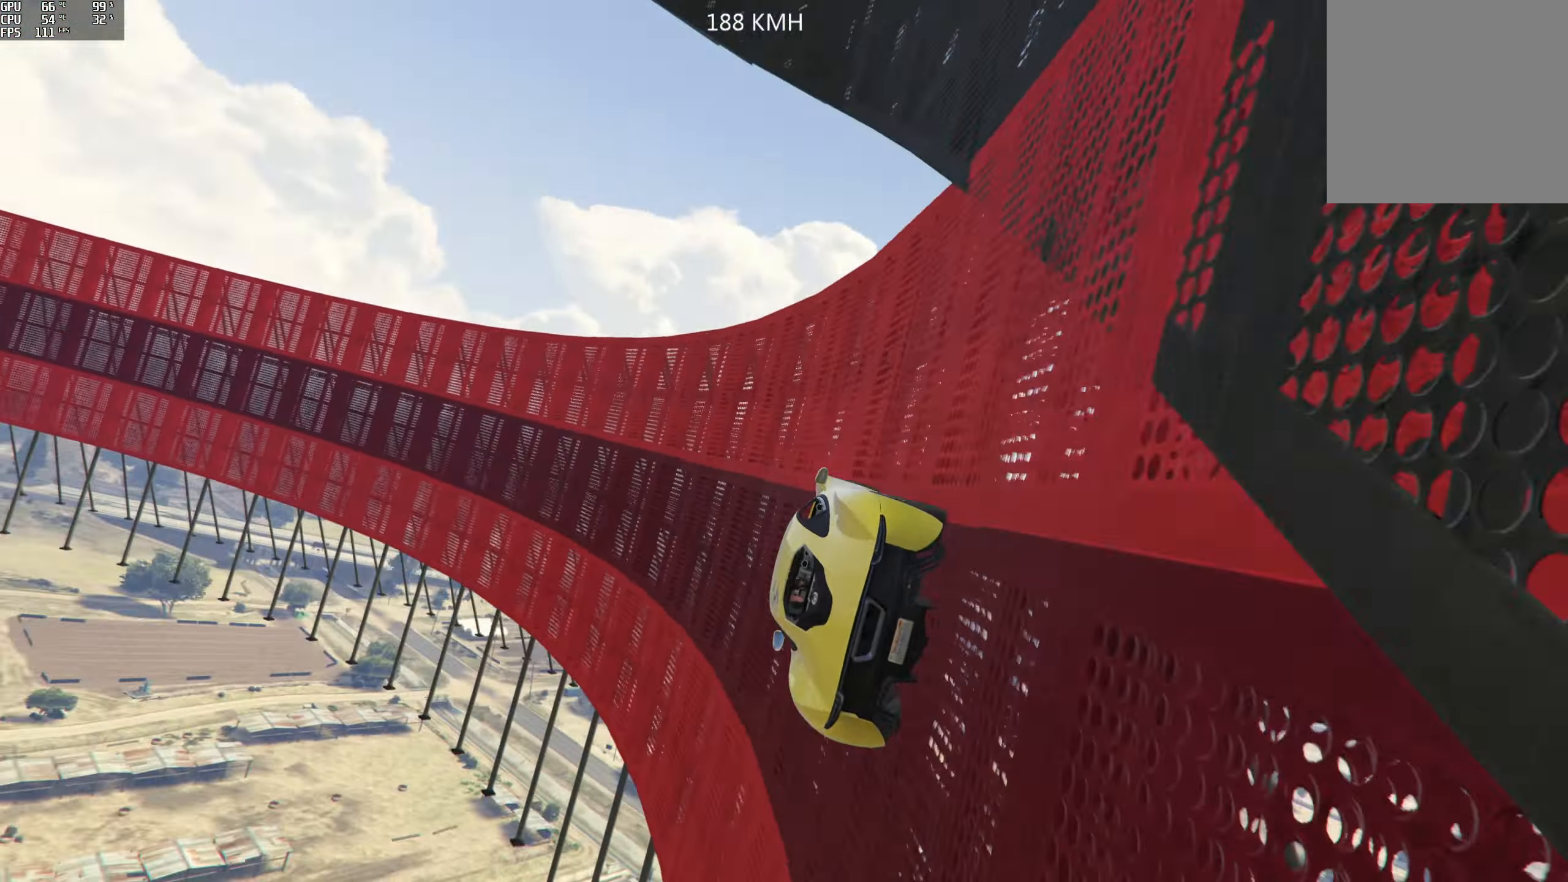
{"buttons": ["R2"], "left_stick": "center", "right_stick": "up", "events": [[333, "left_stick", "right"], [450, "left_stick", "center"]]}
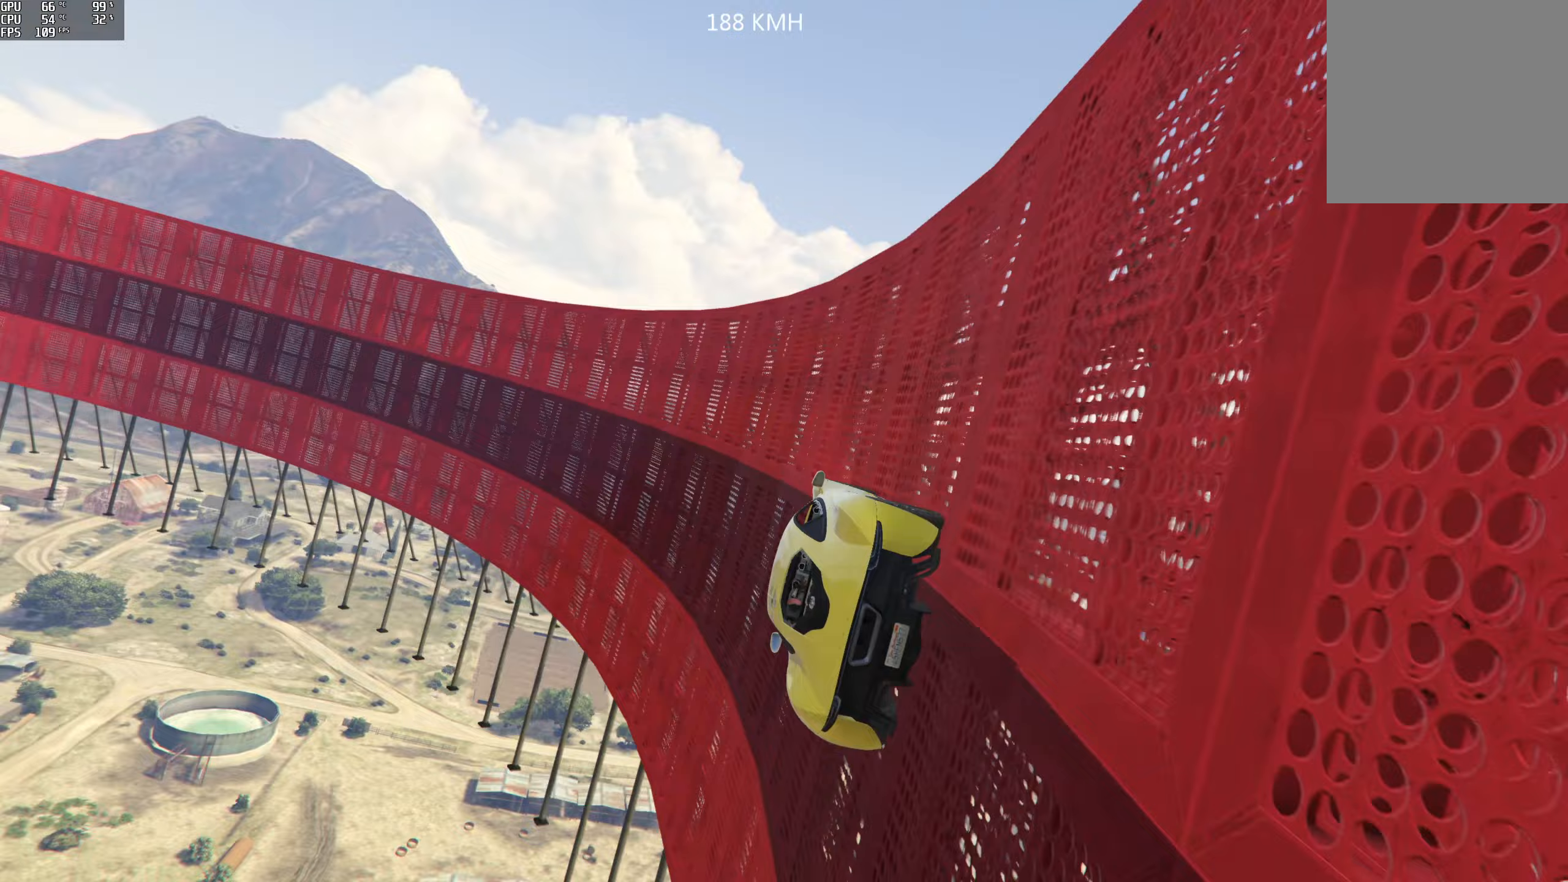
{"buttons": ["R2"], "left_stick": "center", "right_stick": "up", "events": [[200, "left_stick", "right"], [317, "left_stick", "center"]]}
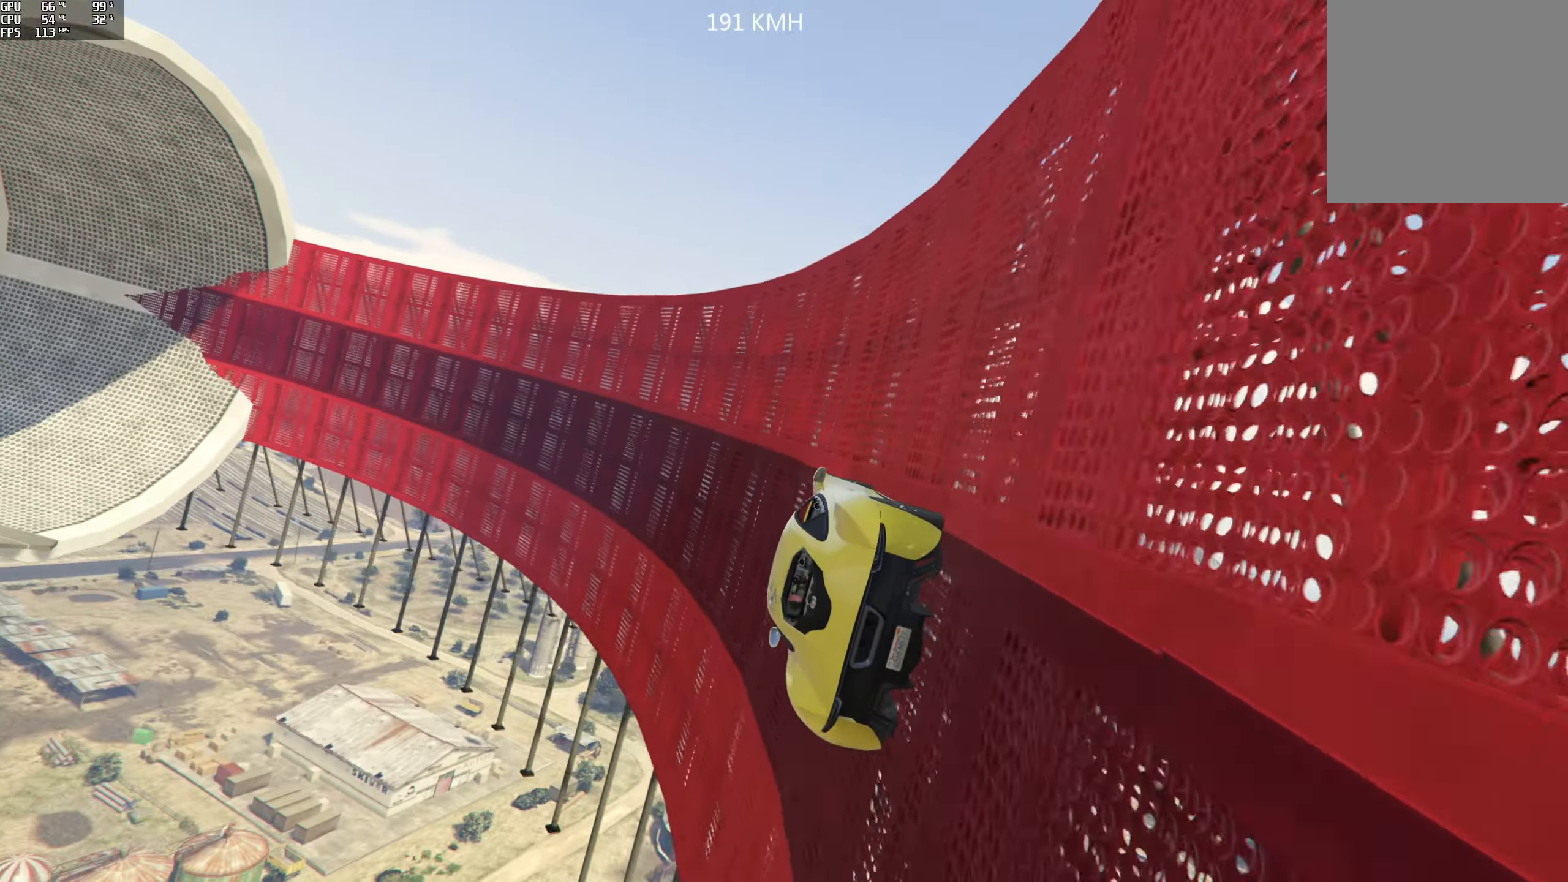
{"buttons": ["R2"], "left_stick": "center", "right_stick": "up", "events": [[317, "left_stick", "right"], [400, "left_stick", "center"]]}
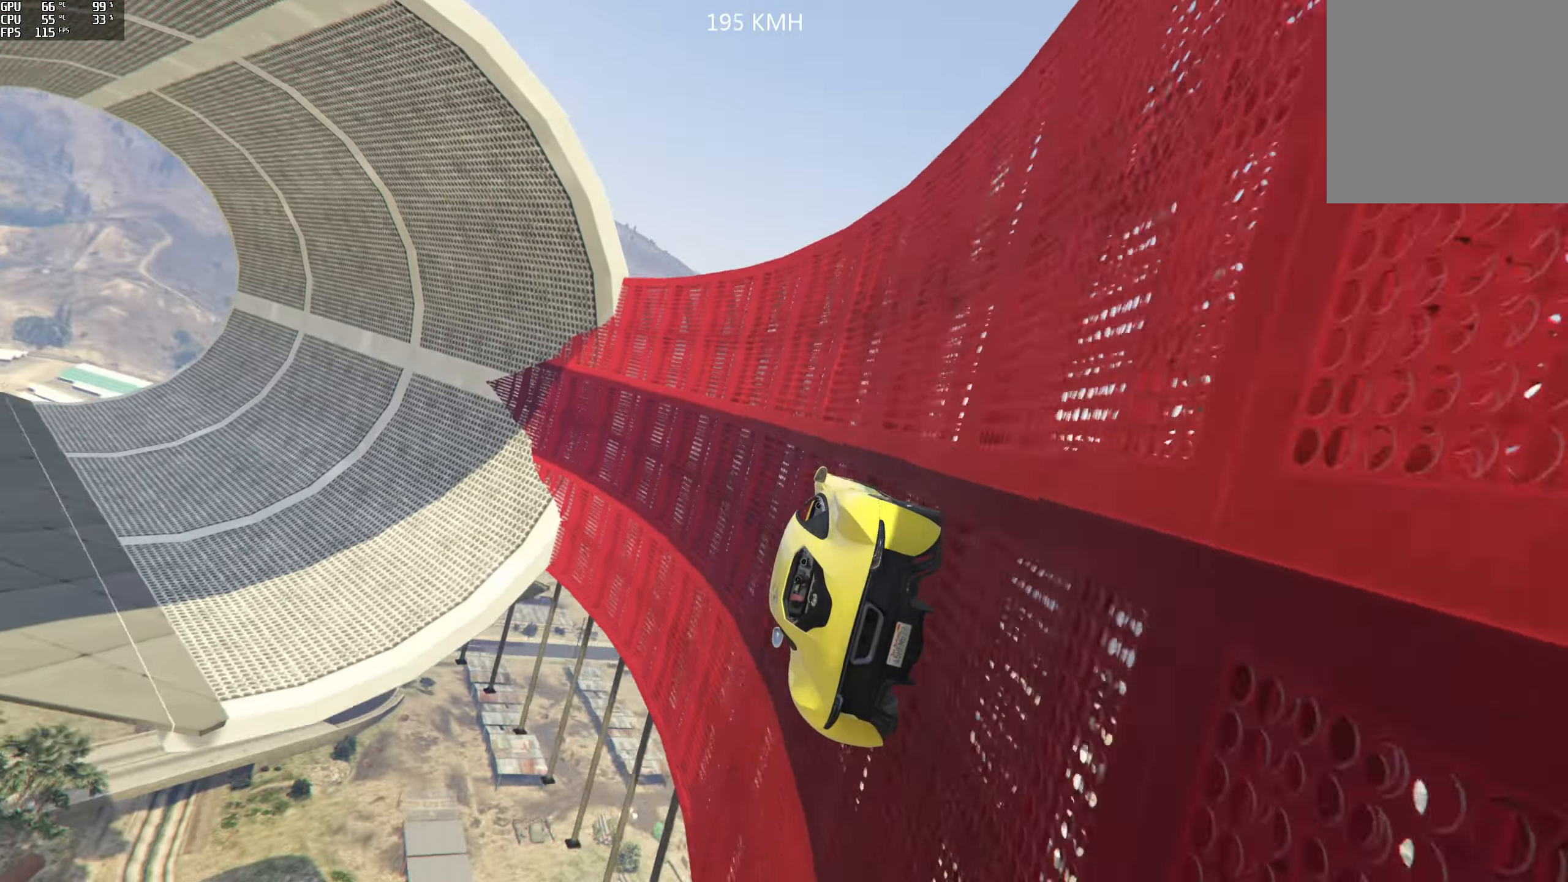
{"buttons": [], "left_stick": "left", "right_stick": "up", "events": [[133, "left_stick", "left"], [150, "L2", "down"], [267, "R2", "up"], [350, "left_stick", "center"], [383, "L2", "up"], [450, "left_stick", "left"]]}
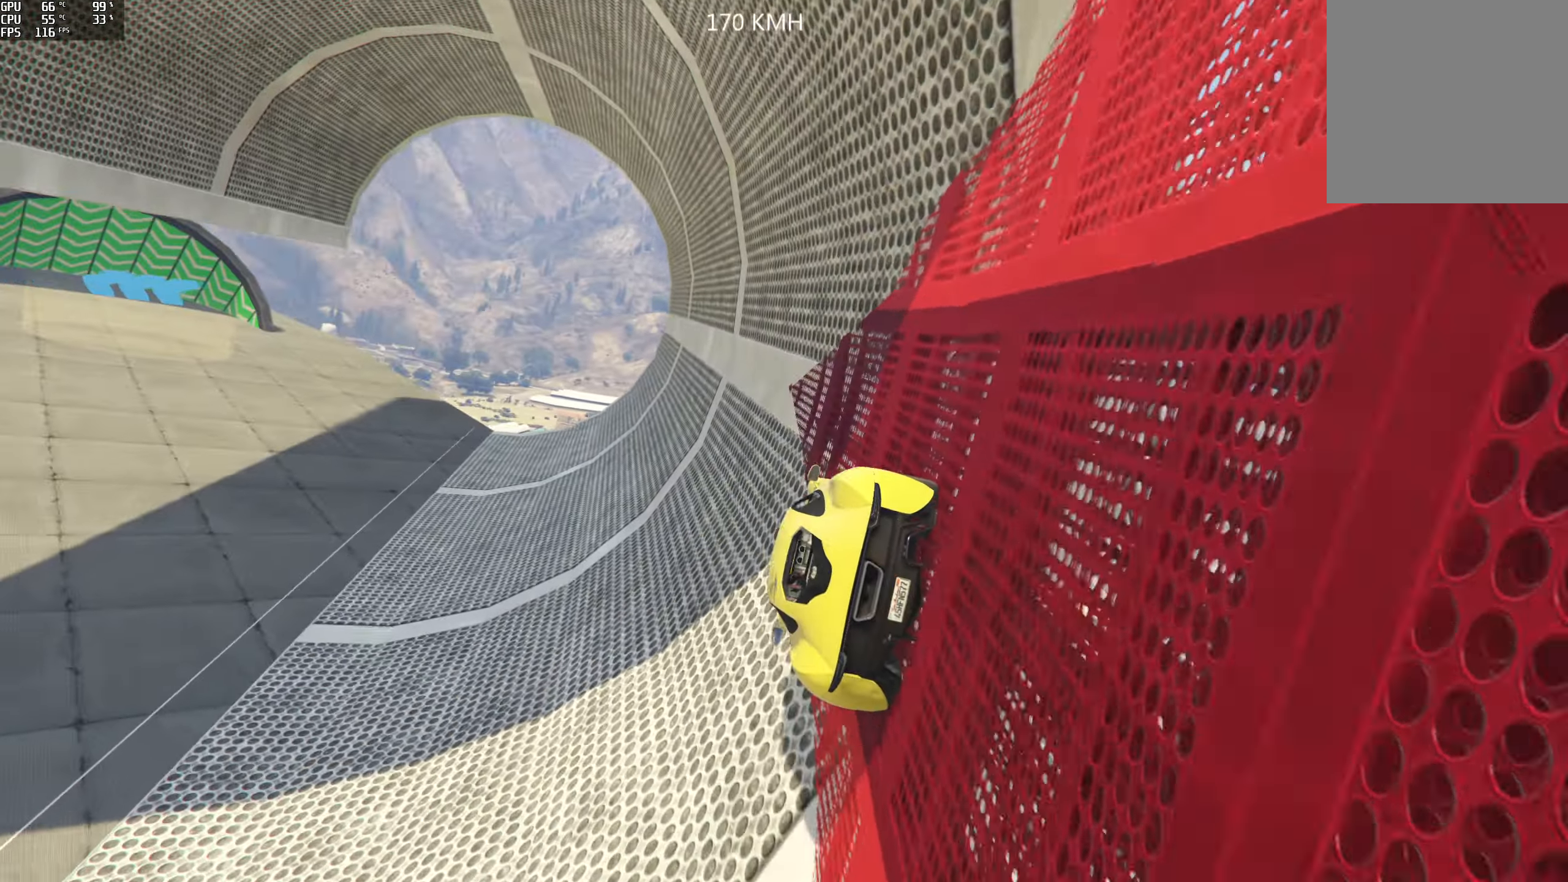
{"buttons": [], "left_stick": "center", "right_stick": "up", "events": [[100, "left_stick", "center"], [167, "left_stick", "left"], [317, "left_stick", "center"]]}
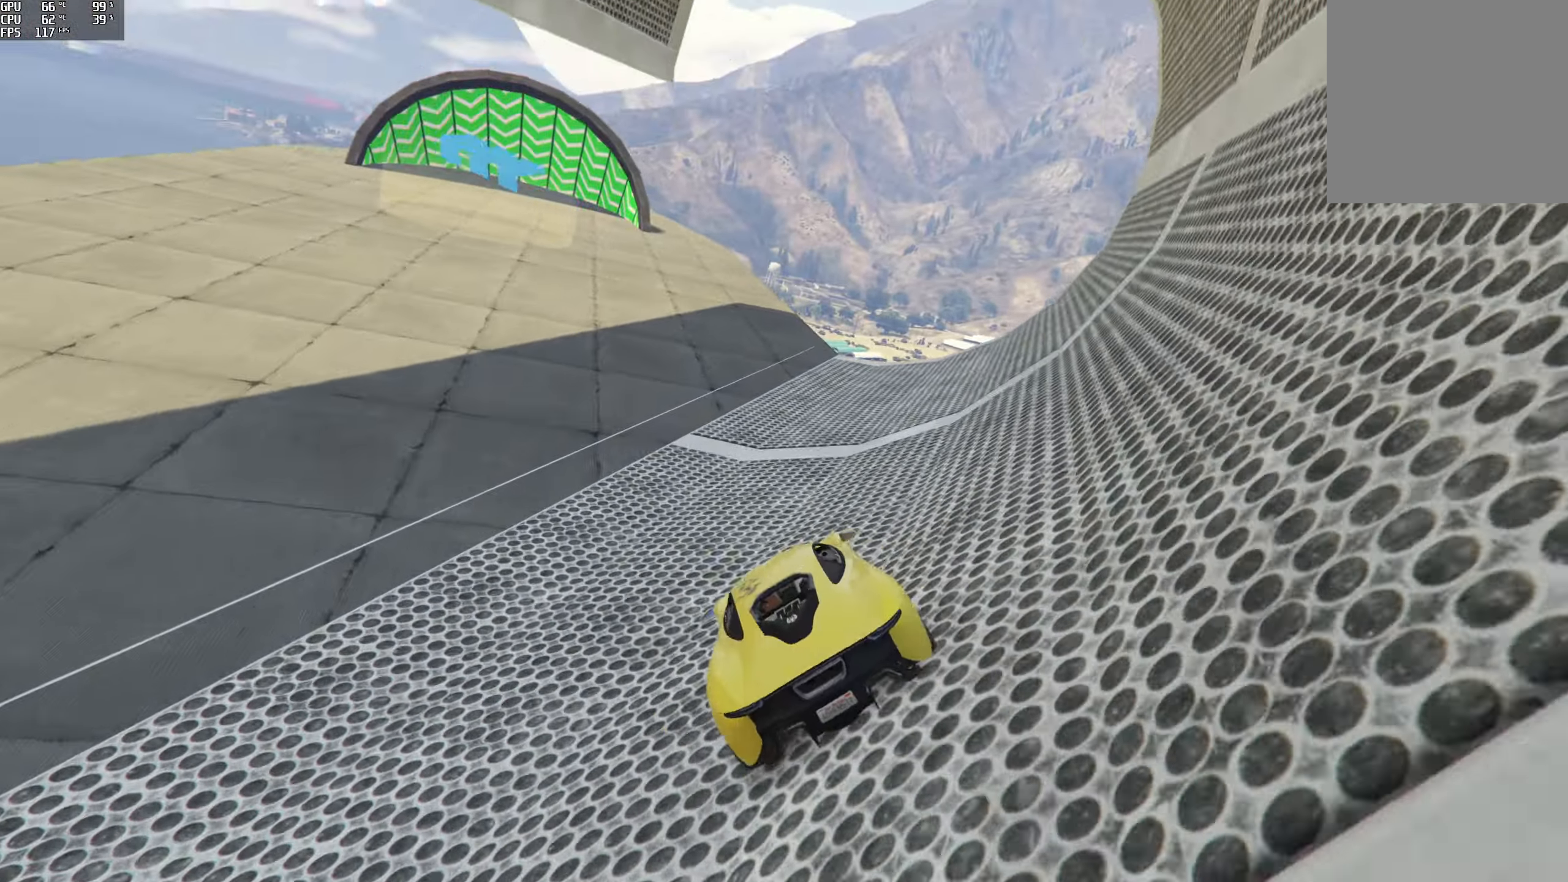
{"buttons": [], "left_stick": "center", "right_stick": "center", "events": [[33, "left_stick", "left"], [217, "left_stick", "center"], [433, "right_stick", "center"]]}
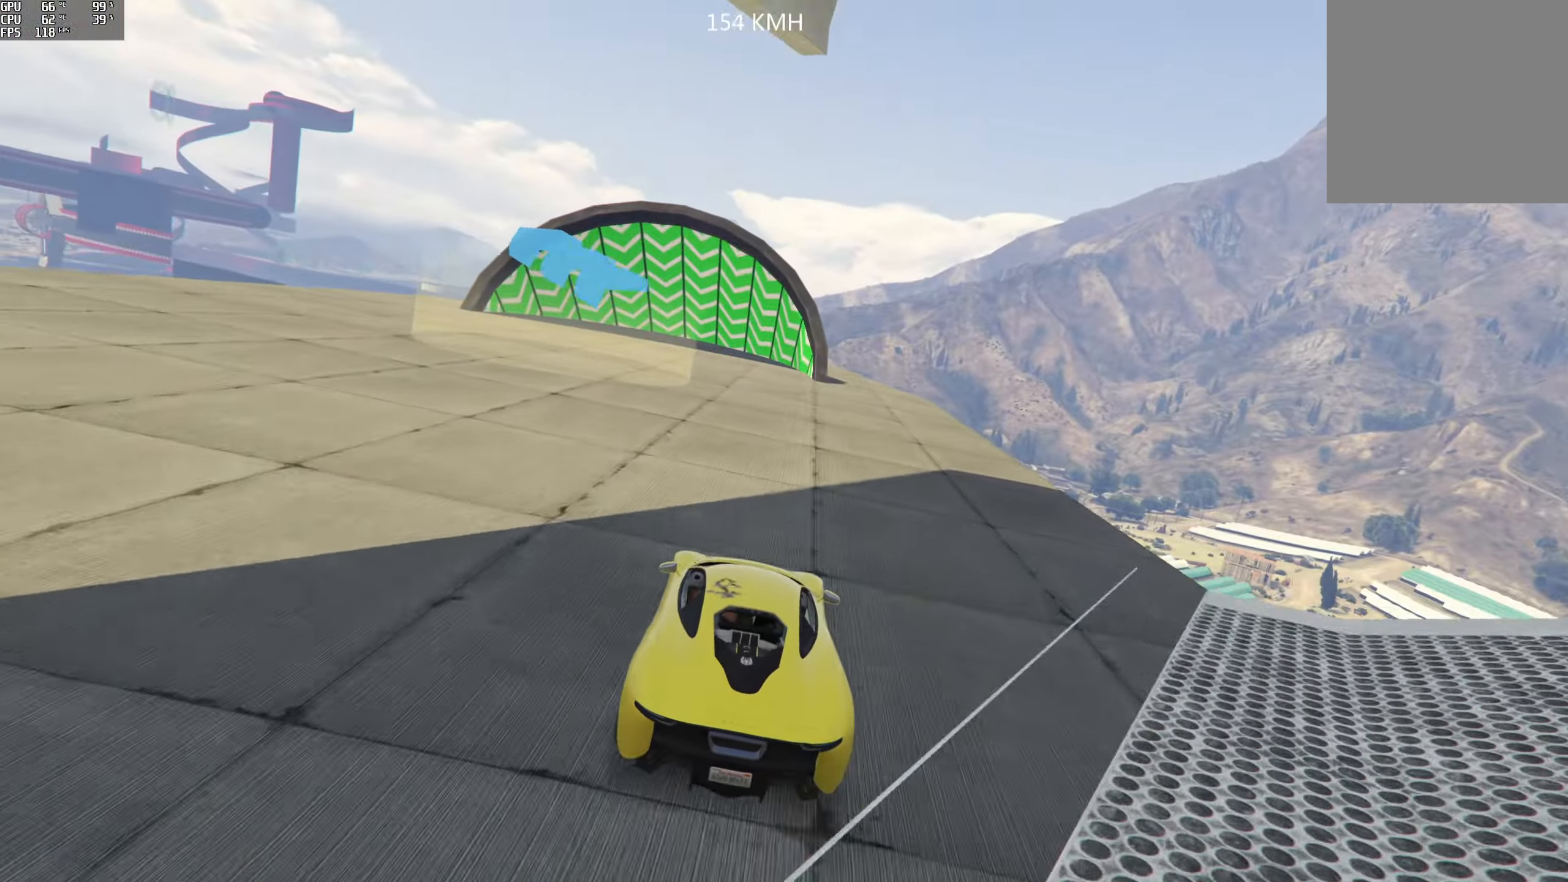
{"buttons": [], "left_stick": "right", "right_stick": "center", "events": [[367, "left_stick", "right"]]}
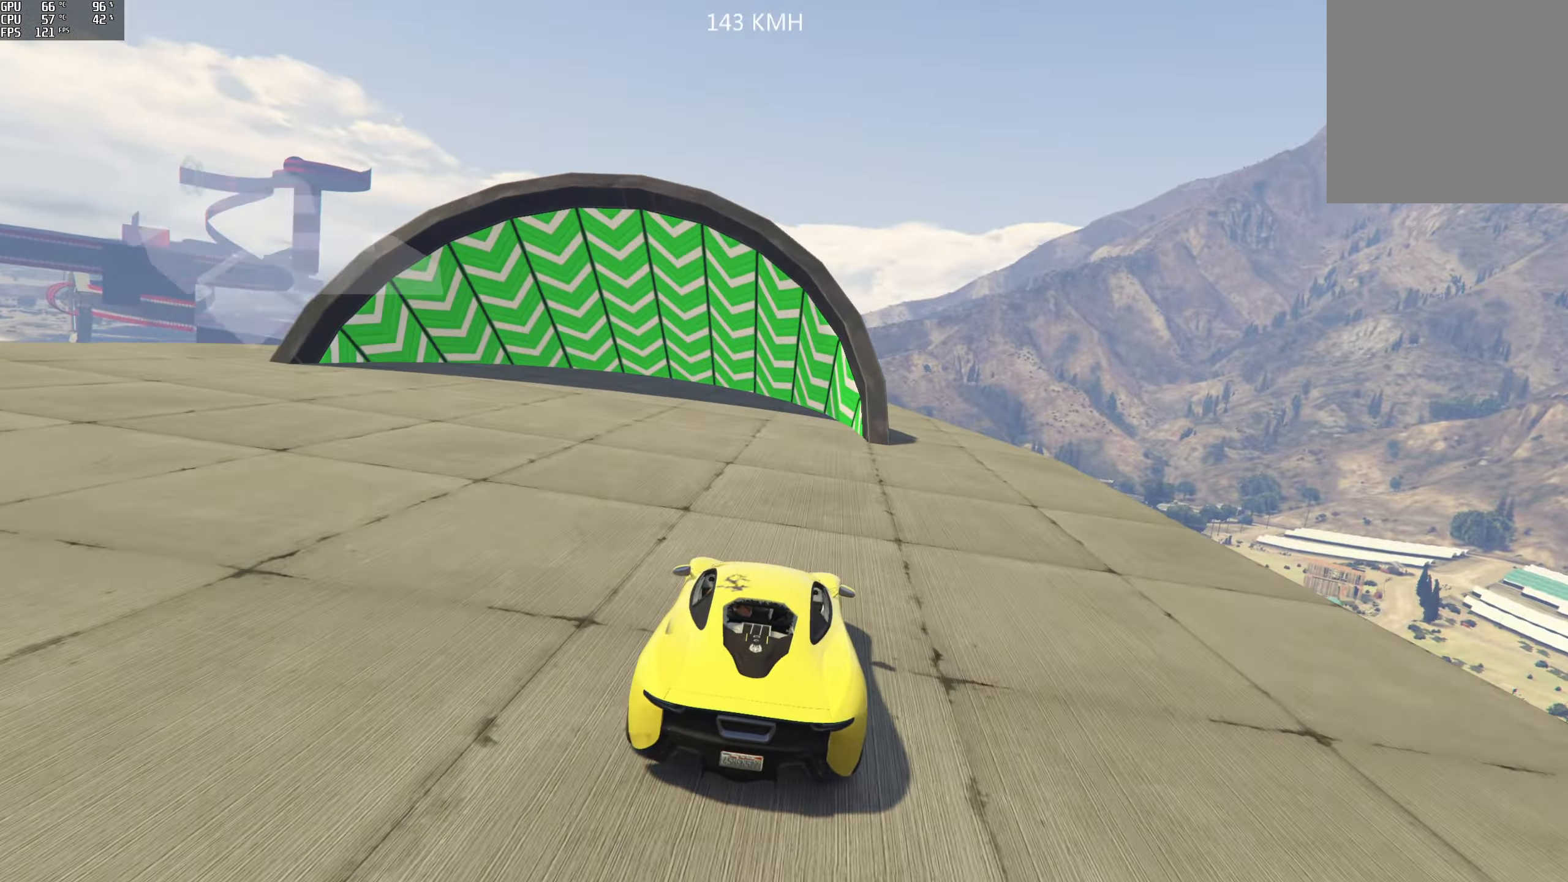
{"buttons": ["R2"], "left_stick": "left", "right_stick": "center", "events": [[50, "left_stick", "center"], [150, "left_stick", "left"], [300, "R2", "down"], [300, "left_stick", "center"], [467, "left_stick", "left"]]}
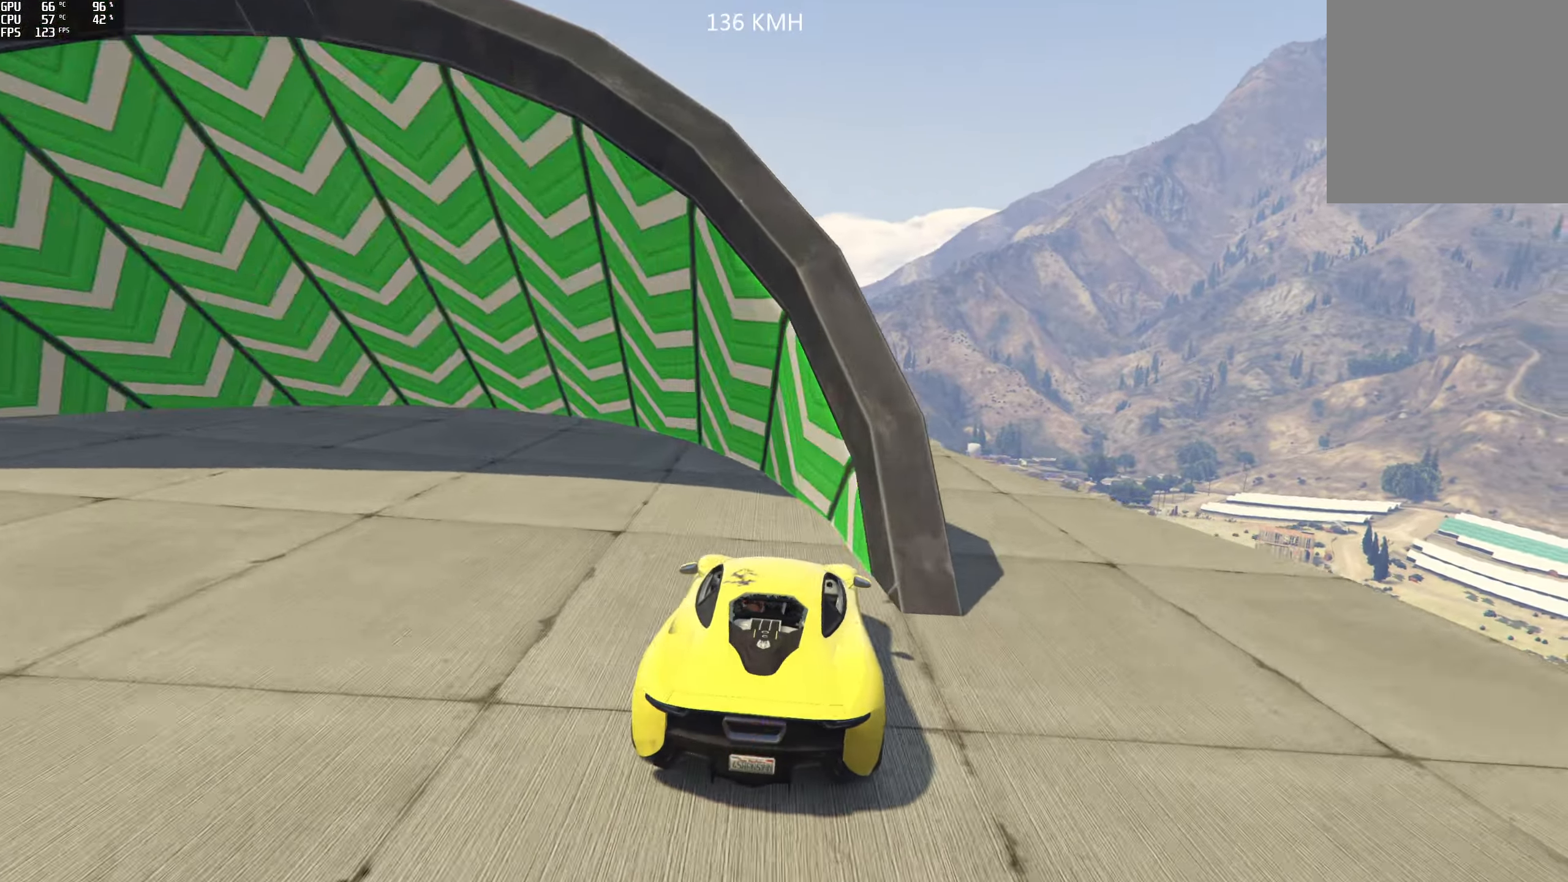
{"buttons": ["R2"], "left_stick": "left", "right_stick": "up-left", "events": [[367, "left_stick", "center"], [367, "right_stick", "up"], [433, "left_stick", "left"], [450, "right_stick", "up-left"]]}
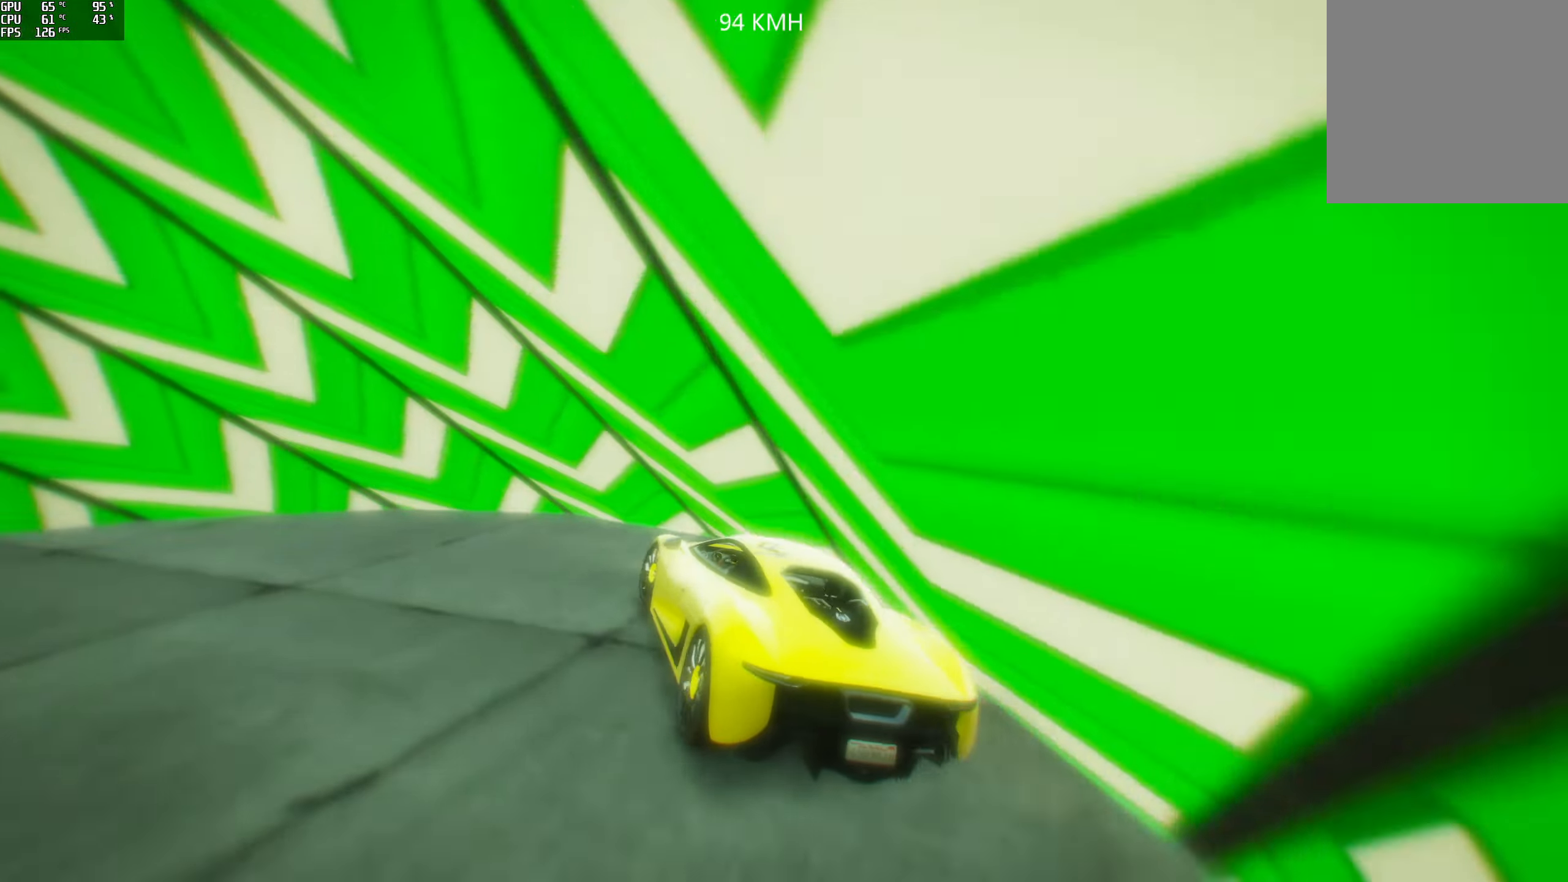
{"buttons": ["R2"], "left_stick": "left", "right_stick": "left", "events": [[400, "right_stick", "left"]]}
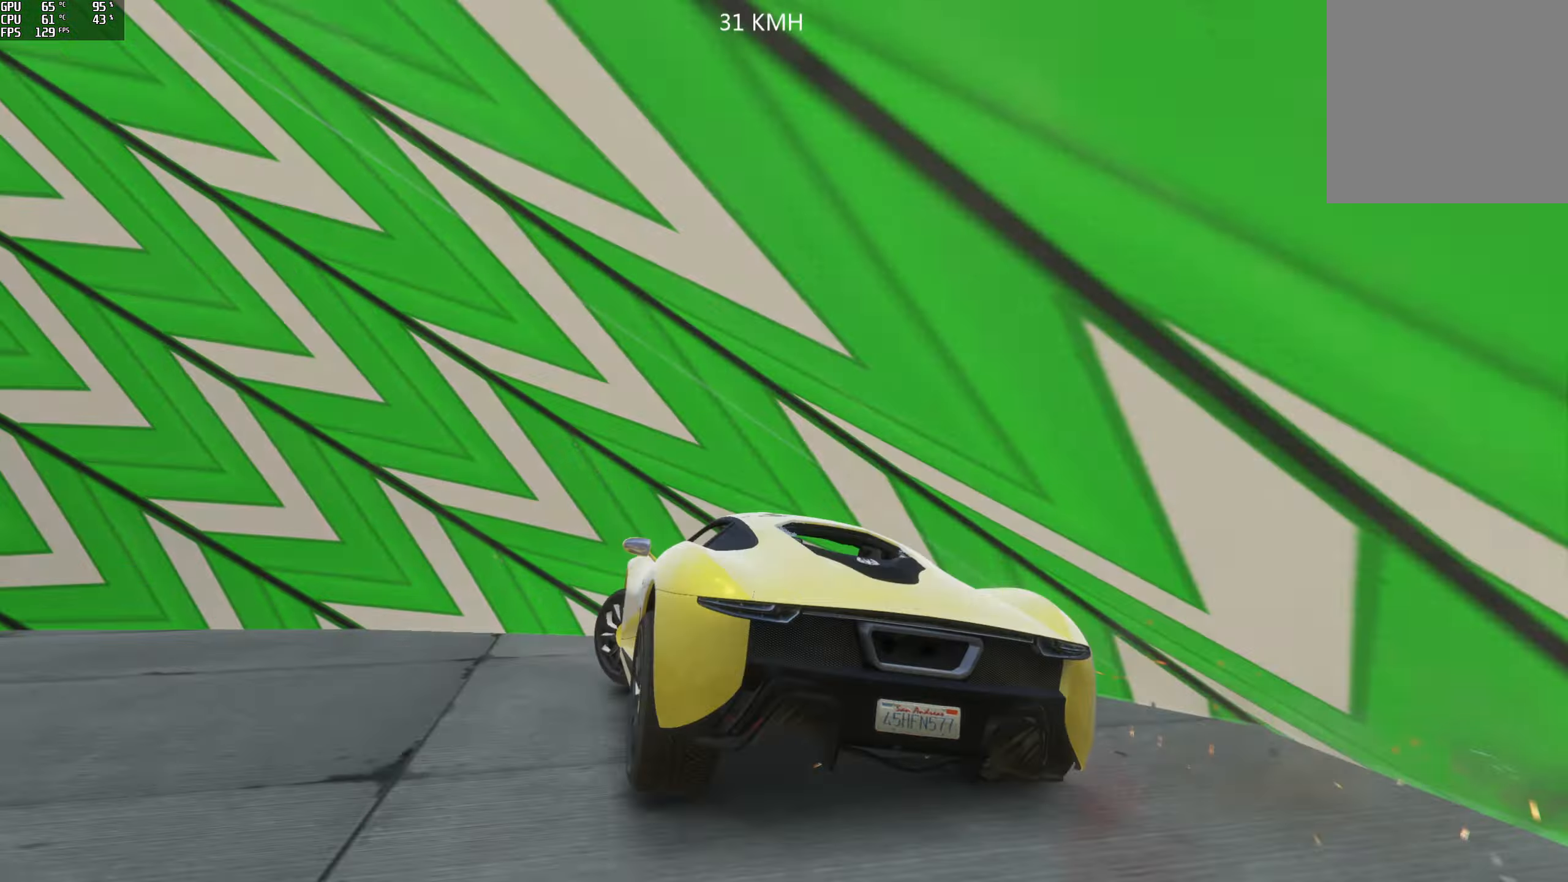
{"buttons": ["R2"], "left_stick": "left", "right_stick": "center", "events": [[17, "right_stick", "center"], [383, "left_stick", "center"], [483, "left_stick", "left"]]}
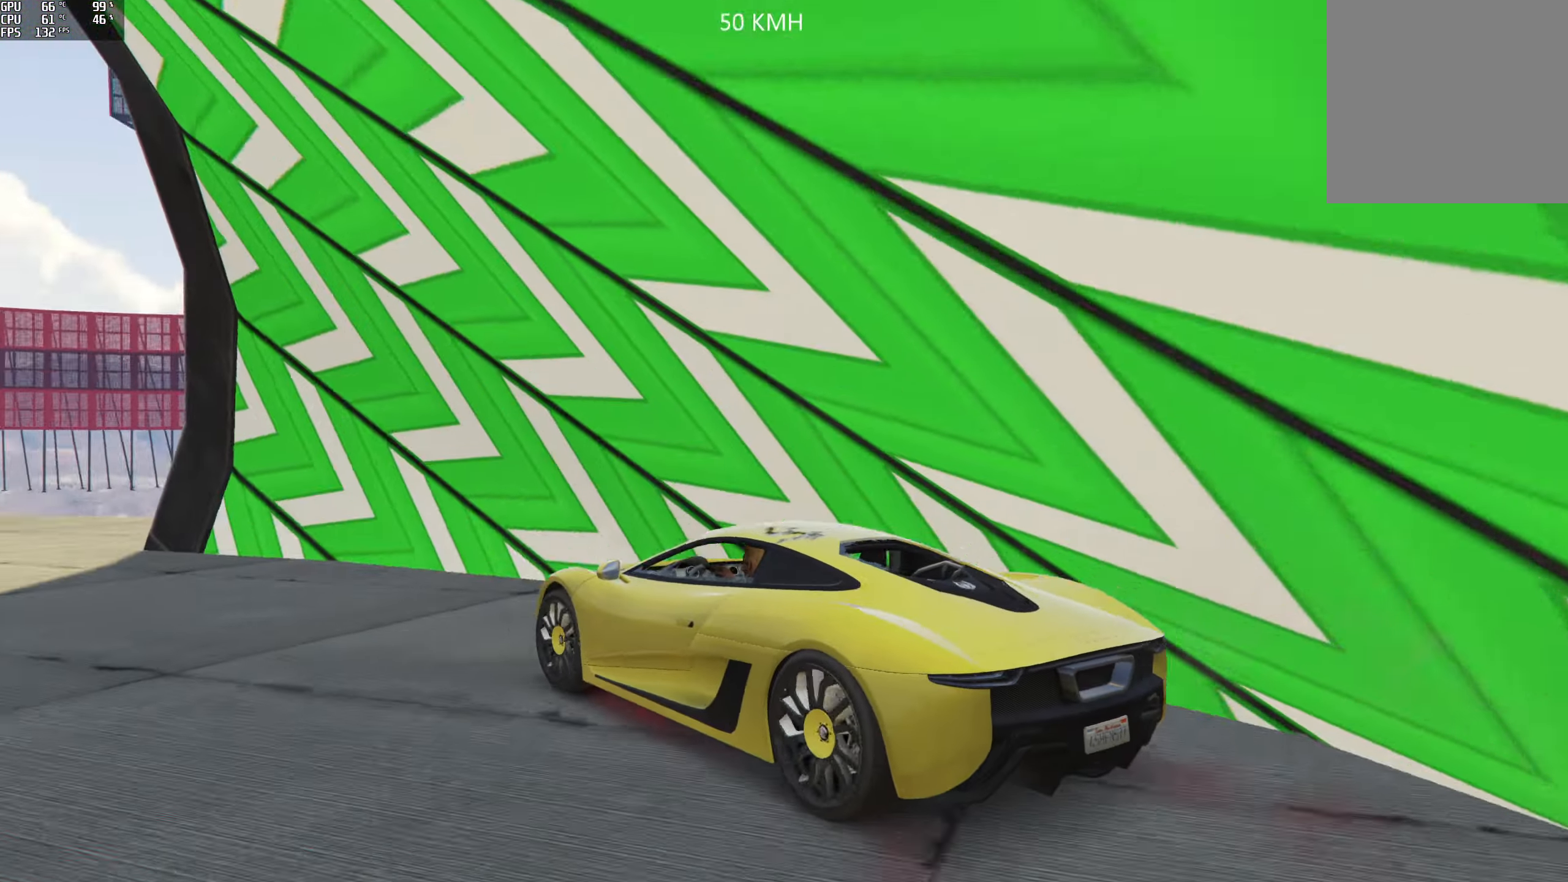
{"buttons": ["R2"], "left_stick": "left", "right_stick": "left", "events": [[134, "left_stick", "center"], [200, "left_stick", "left"], [200, "right_stick", "left"]]}
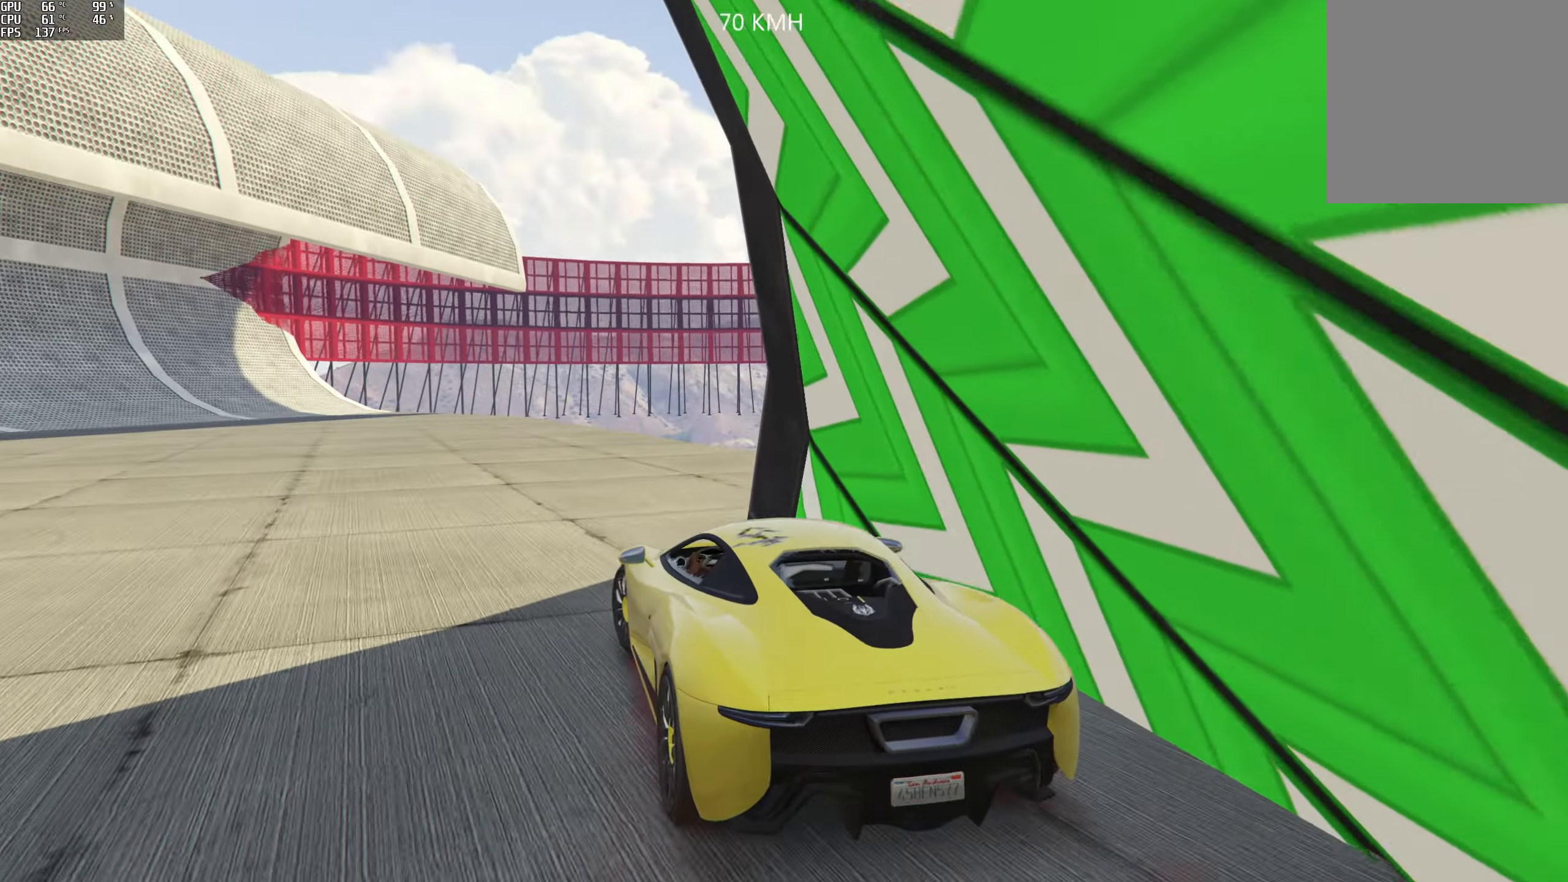
{"buttons": ["R2"], "left_stick": "center", "right_stick": "center", "events": [[167, "right_stick", "center"], [184, "left_stick", "center"], [234, "left_stick", "left"], [367, "left_stick", "center"]]}
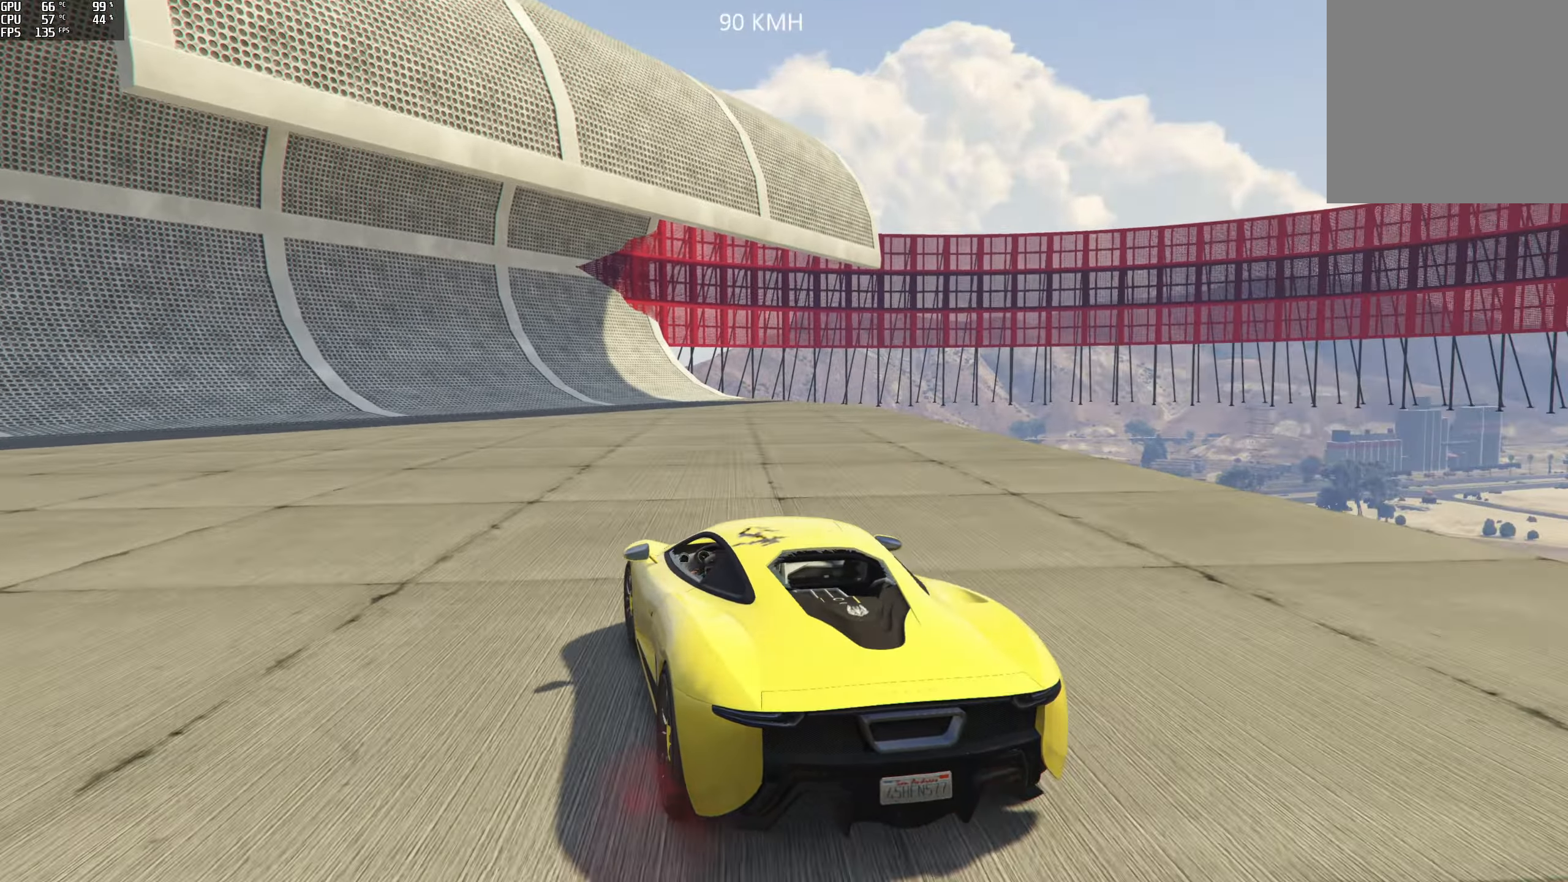
{"buttons": ["R2"], "left_stick": "center", "right_stick": "right", "events": [[17, "left_stick", "left"], [150, "left_stick", "center"], [350, "right_stick", "right"]]}
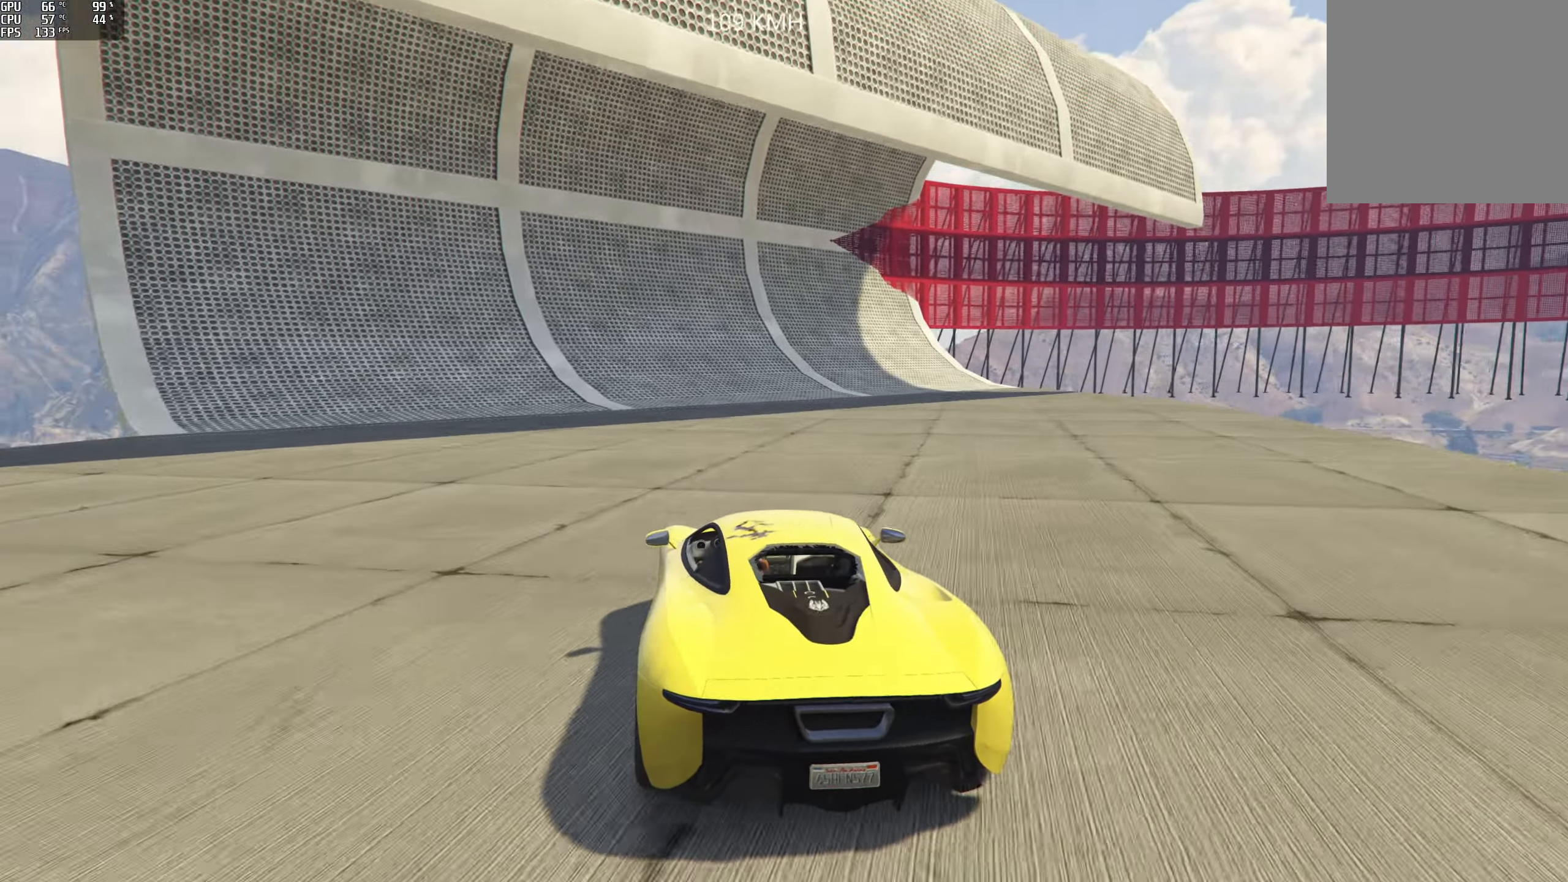
{"buttons": ["R2"], "left_stick": "right", "right_stick": "right", "events": [[467, "left_stick", "right"]]}
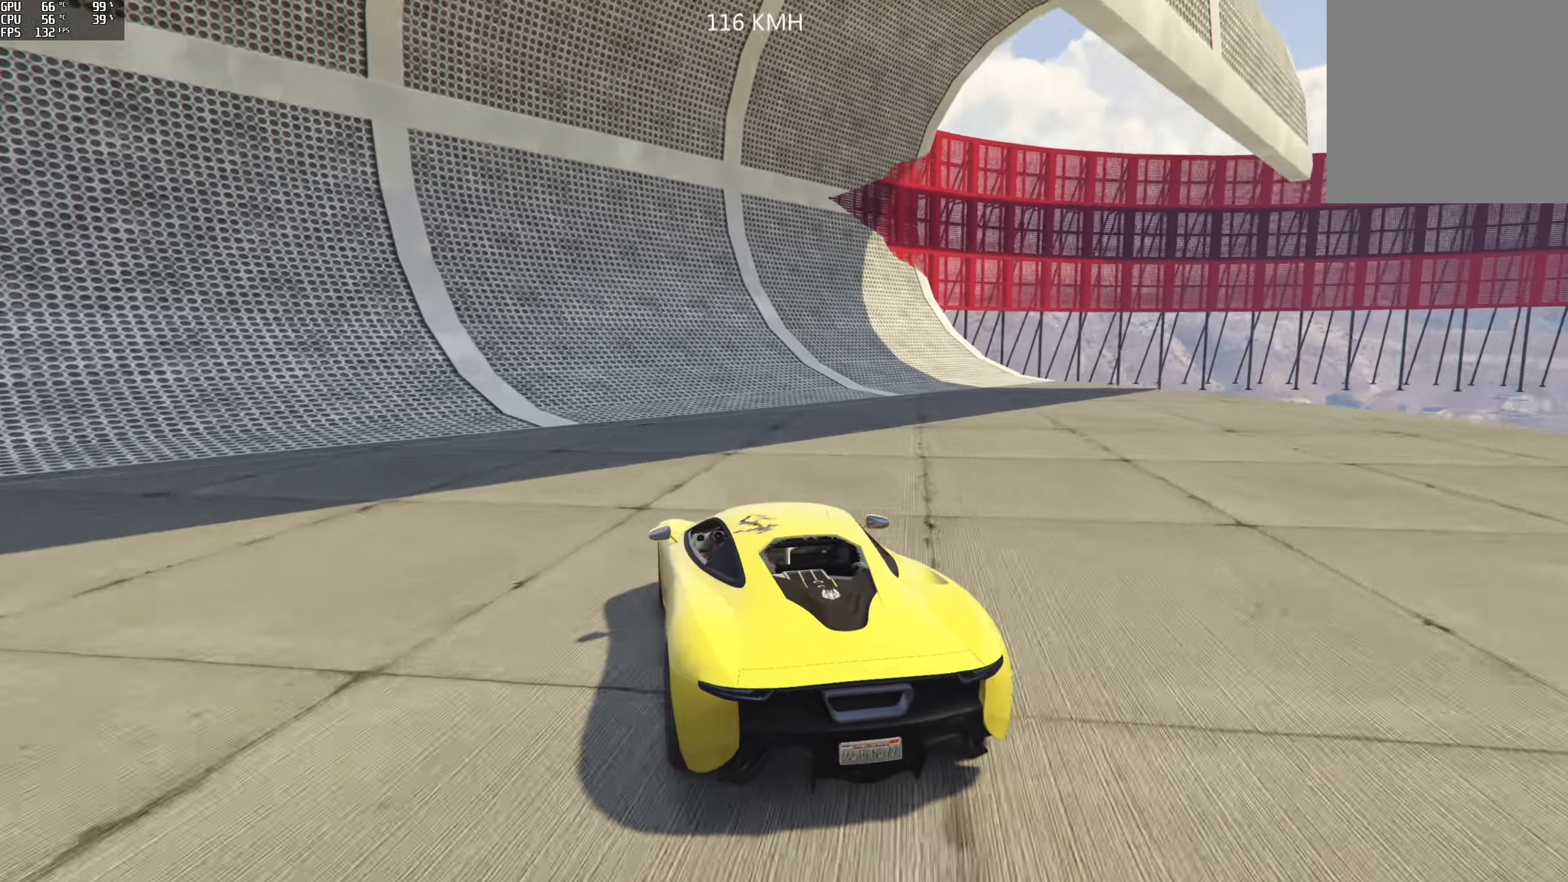
{"buttons": ["R2"], "left_stick": "right", "right_stick": "right", "events": [[117, "left_stick", "center"], [217, "left_stick", "right"], [400, "left_stick", "center"], [467, "left_stick", "right"]]}
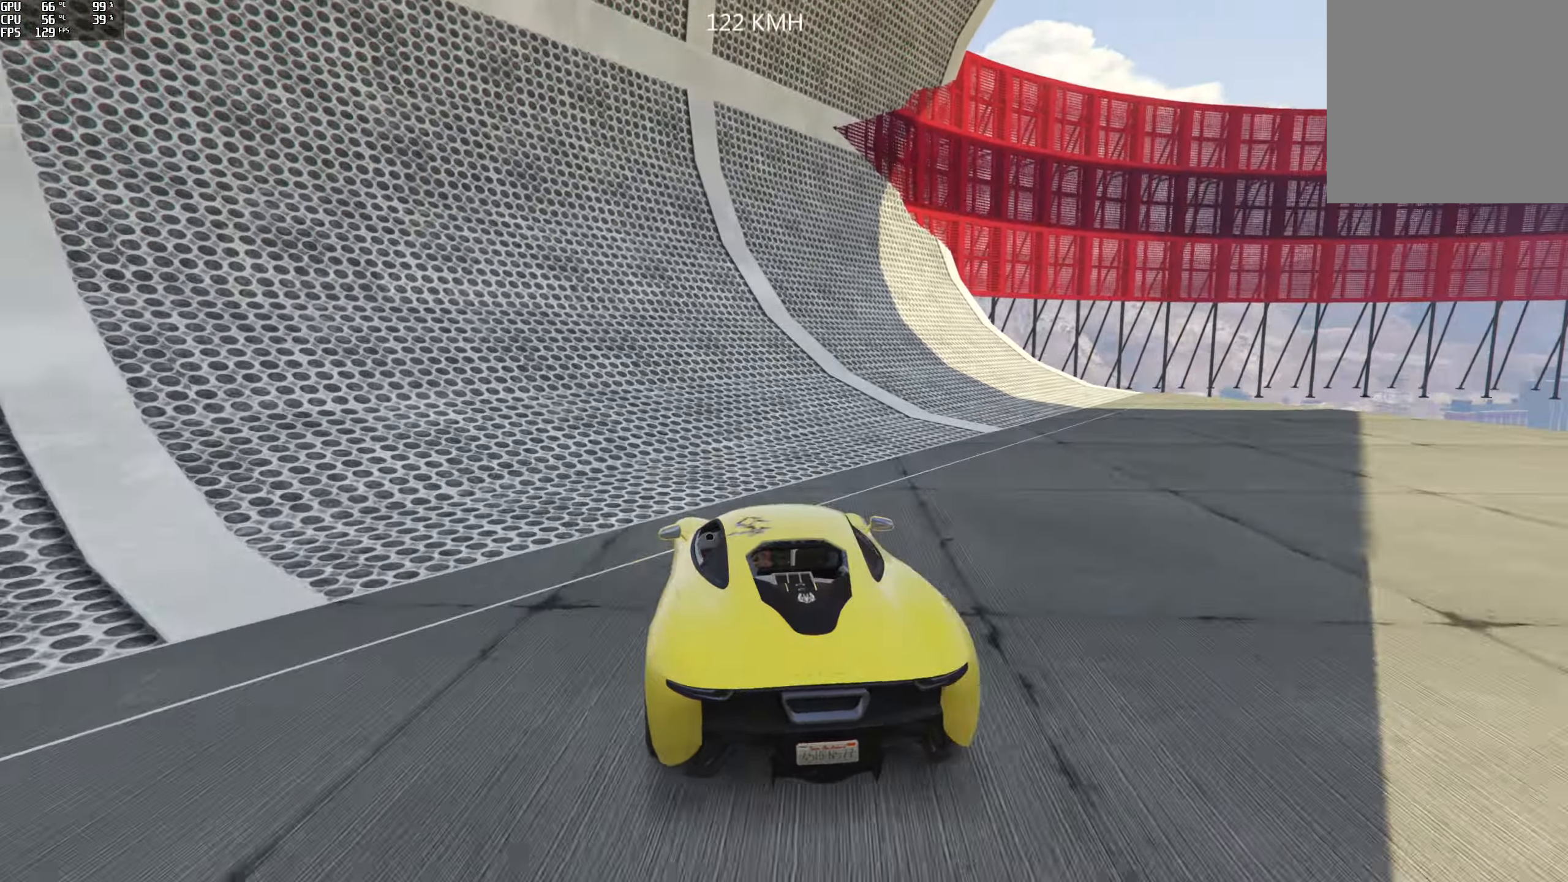
{"buttons": ["R2"], "left_stick": "center", "right_stick": "center", "events": [[84, "right_stick", "center"], [150, "left_stick", "center"], [267, "left_stick", "right"], [384, "left_stick", "center"]]}